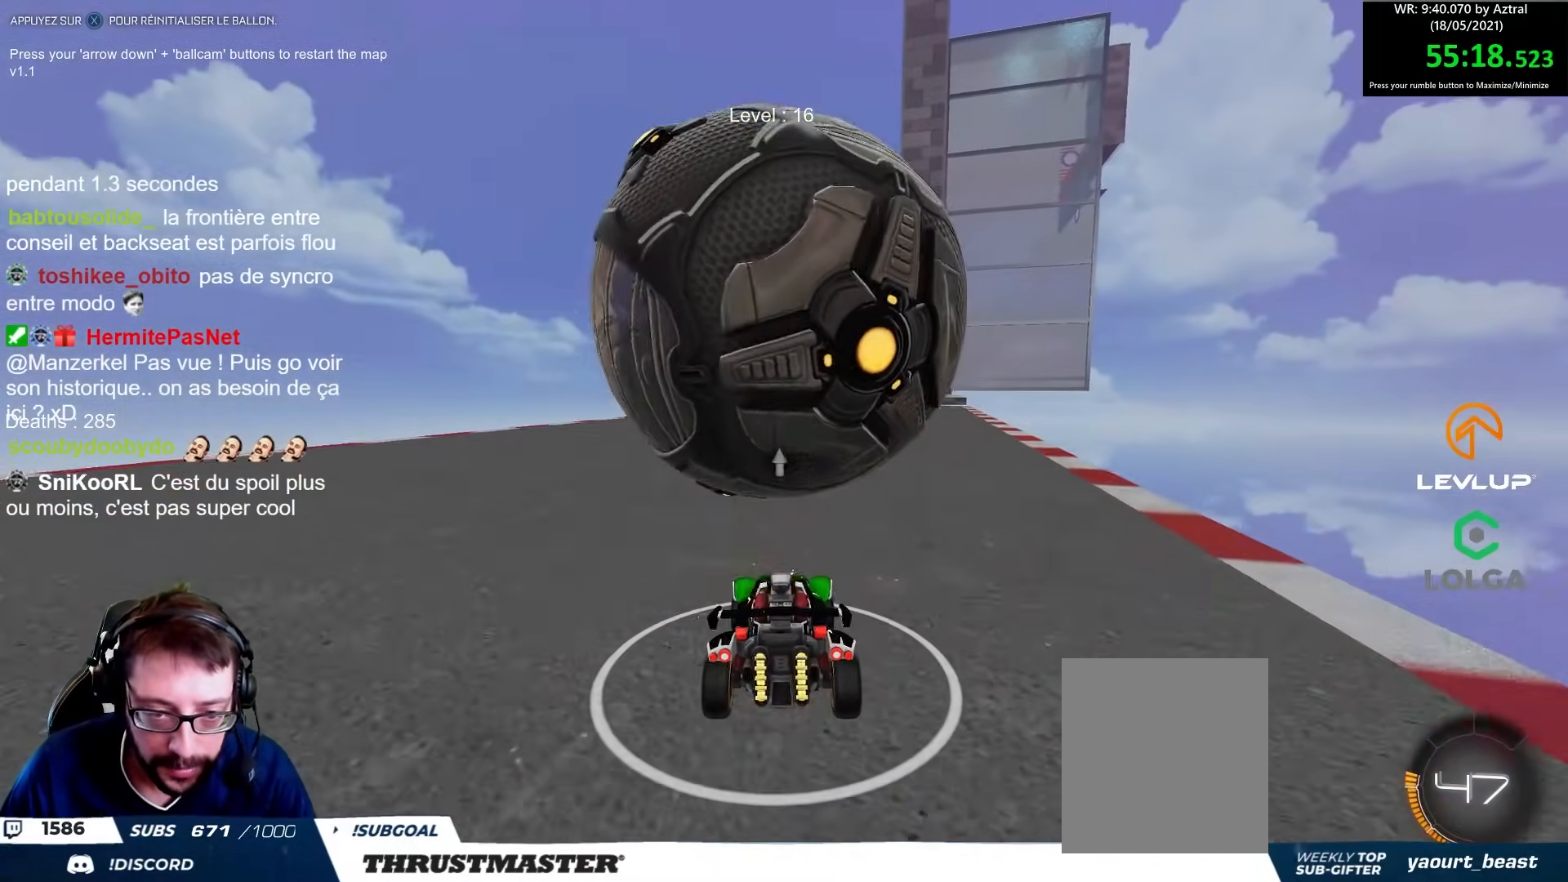
Gameplay with a controller (Xbox layout); each line is a JSON object with the inputs held at the frame after it. "events" lists button and stick changes between this image and that frame as [ms after this image, input, new state], when the widget could be followed in between.
{"buttons": ["R2"], "left_stick": "right", "right_stick": "center", "events": [[33, "R2", "down"], [167, "left_stick", "up-left"], [300, "left_stick", "center"], [500, "left_stick", "right"]]}
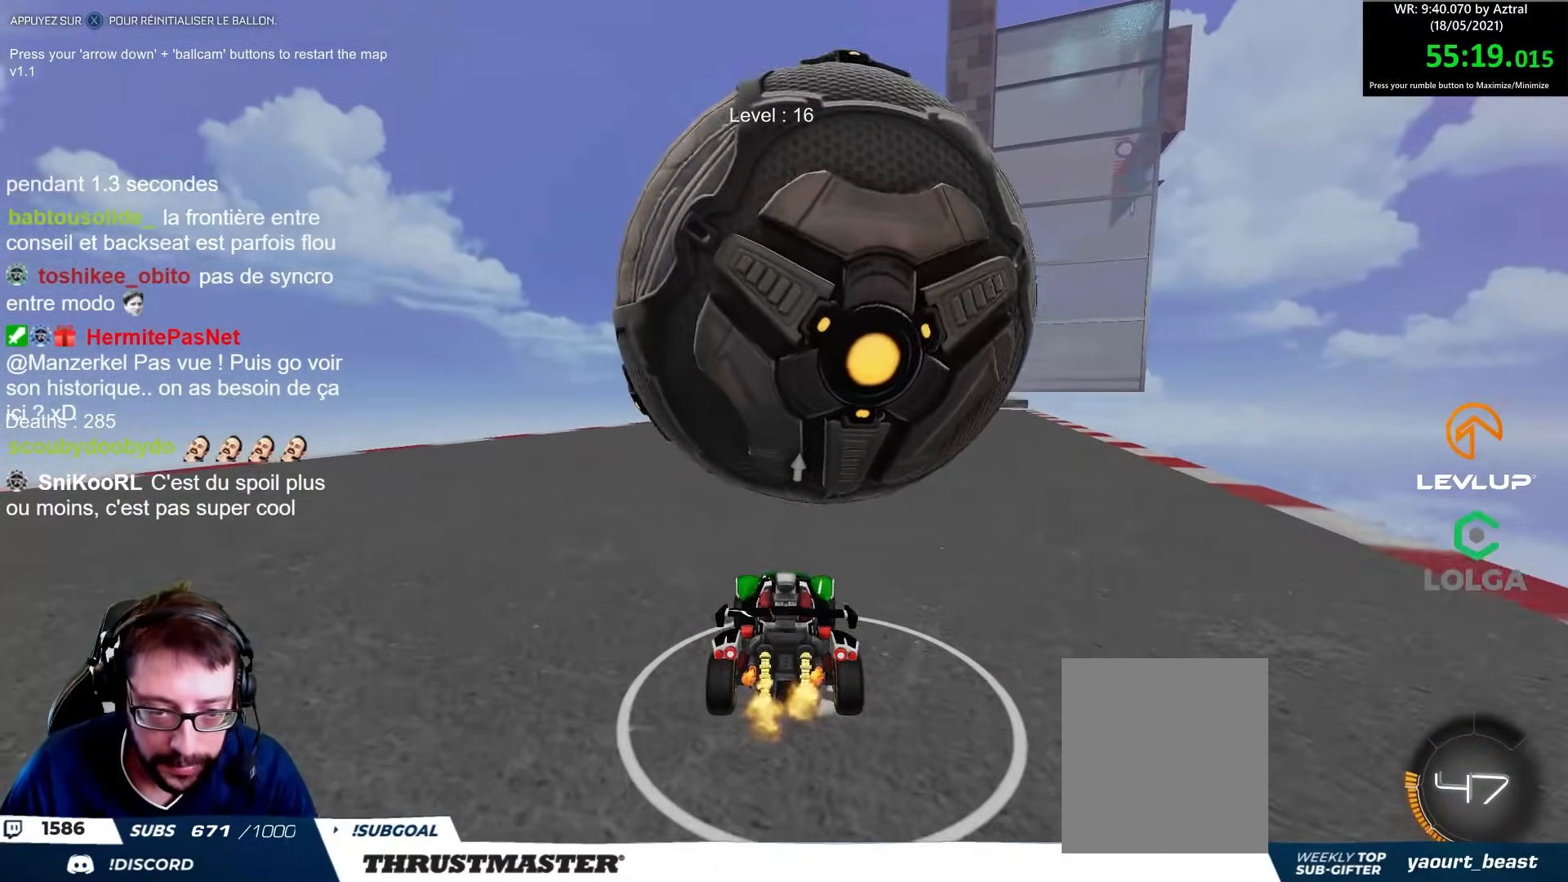
{"buttons": ["R2"], "left_stick": "up", "right_stick": "center", "events": [[17, "R2", "up"], [183, "left_stick", "center"], [250, "left_stick", "down"], [350, "left_stick", "center"], [400, "R2", "down"], [417, "left_stick", "up"]]}
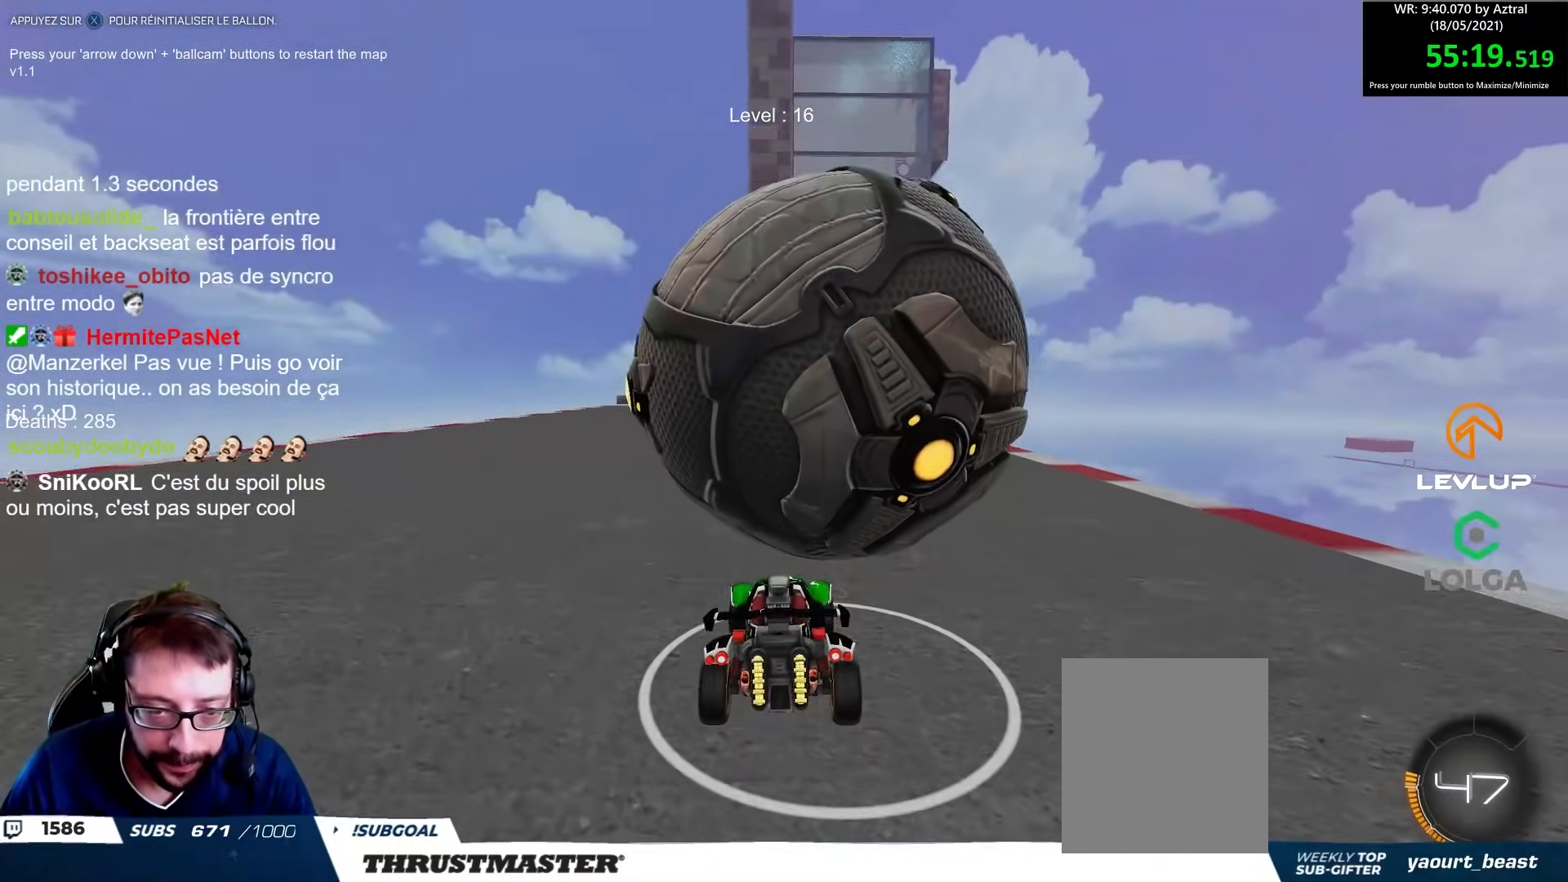
{"buttons": ["R2"], "left_stick": "right", "right_stick": "center", "events": [[133, "R2", "up"], [150, "left_stick", "up-right"], [200, "R2", "down"], [417, "left_stick", "right"]]}
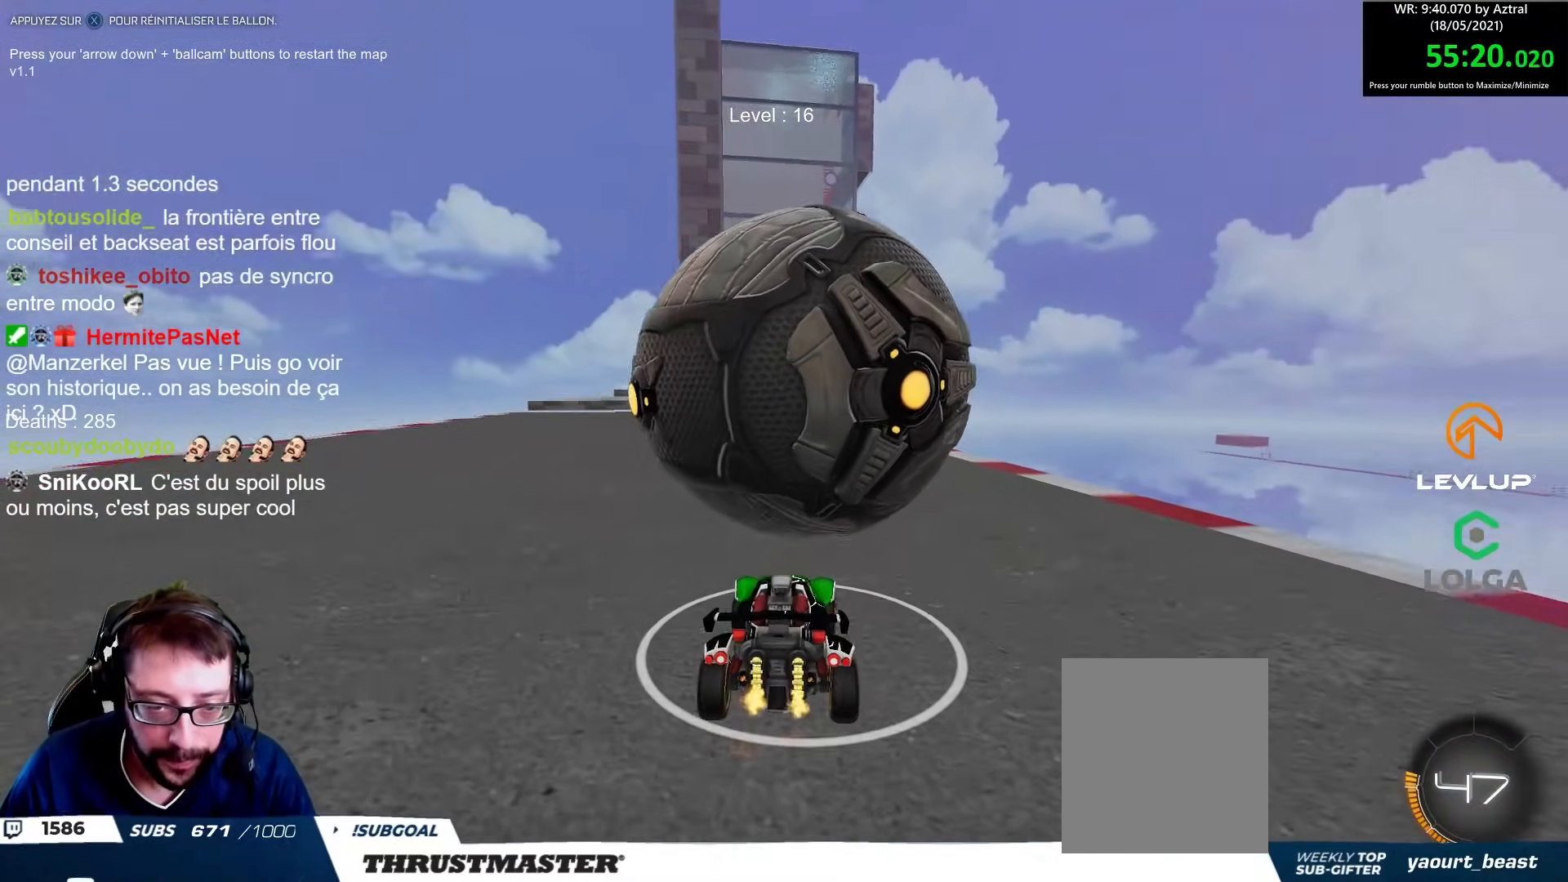
{"buttons": [], "left_stick": "up-left", "right_stick": "center", "events": [[100, "left_stick", "up-left"], [150, "R2", "up"], [250, "R2", "down"], [300, "left_stick", "center"], [433, "left_stick", "up-left"], [500, "R2", "up"]]}
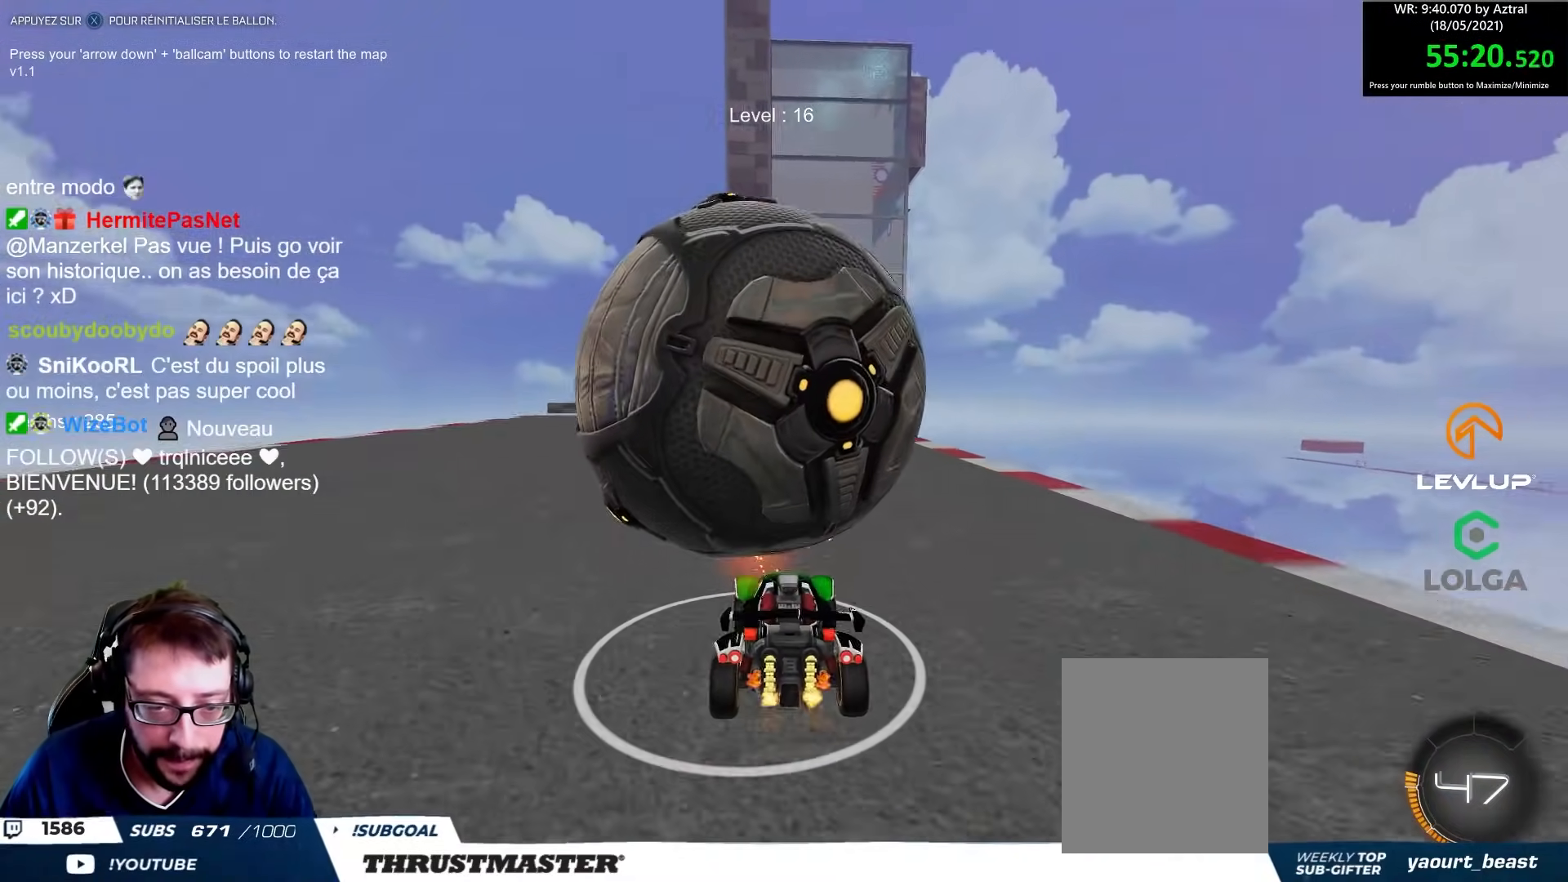
{"buttons": ["R2"], "left_stick": "center", "right_stick": "center", "events": [[33, "left_stick", "center"], [133, "R2", "down"], [200, "R2", "up"], [433, "R2", "down"]]}
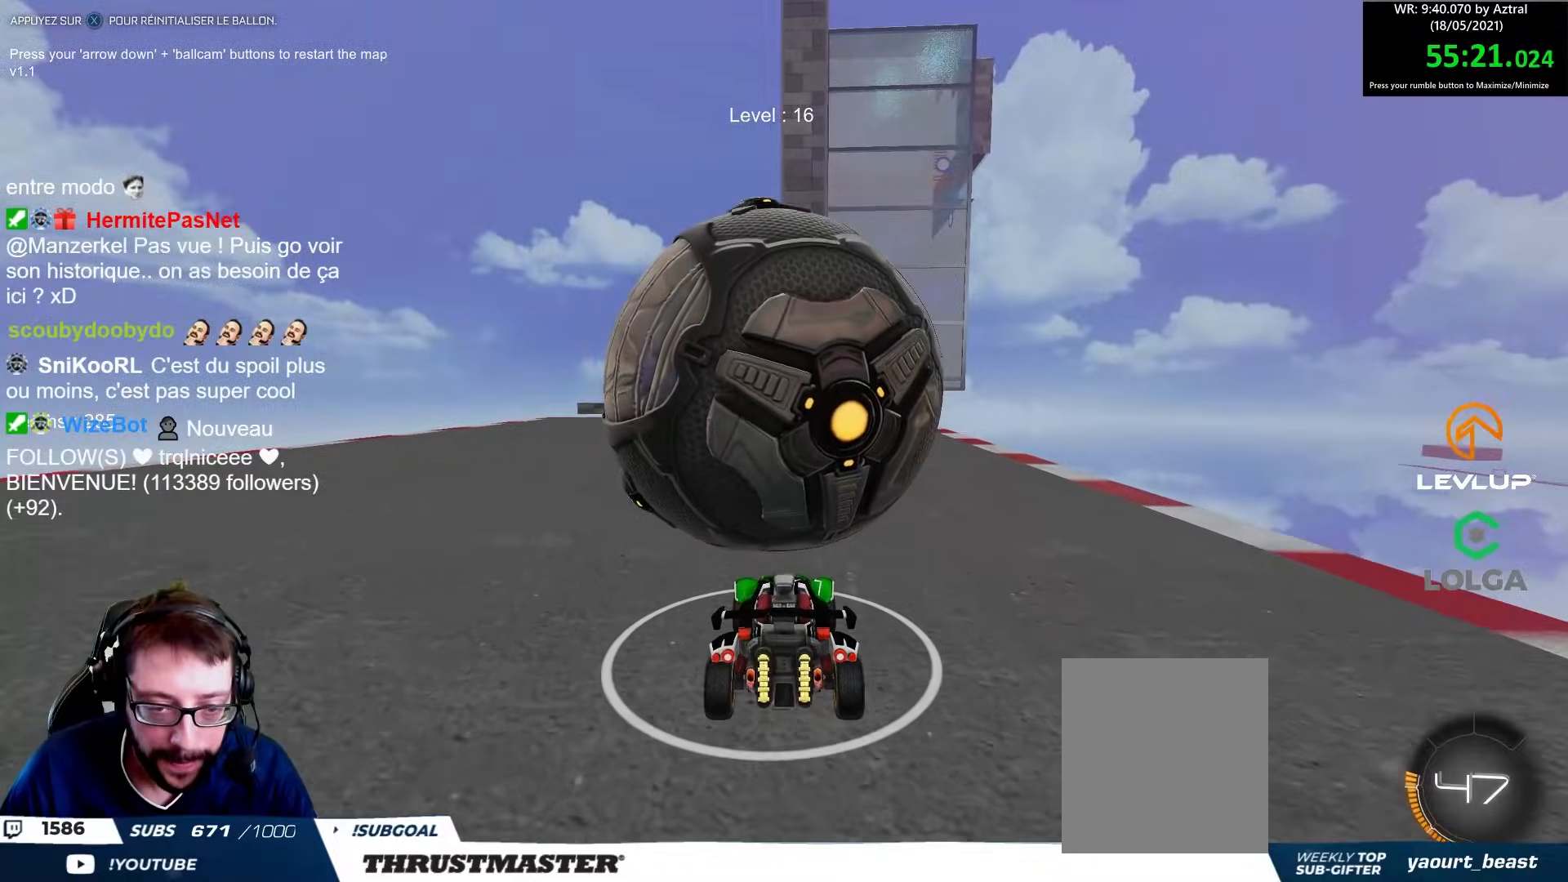
{"buttons": ["R2"], "left_stick": "center", "right_stick": "center", "events": [[67, "left_stick", "up"], [200, "left_stick", "center"], [367, "R2", "up"], [500, "R2", "down"]]}
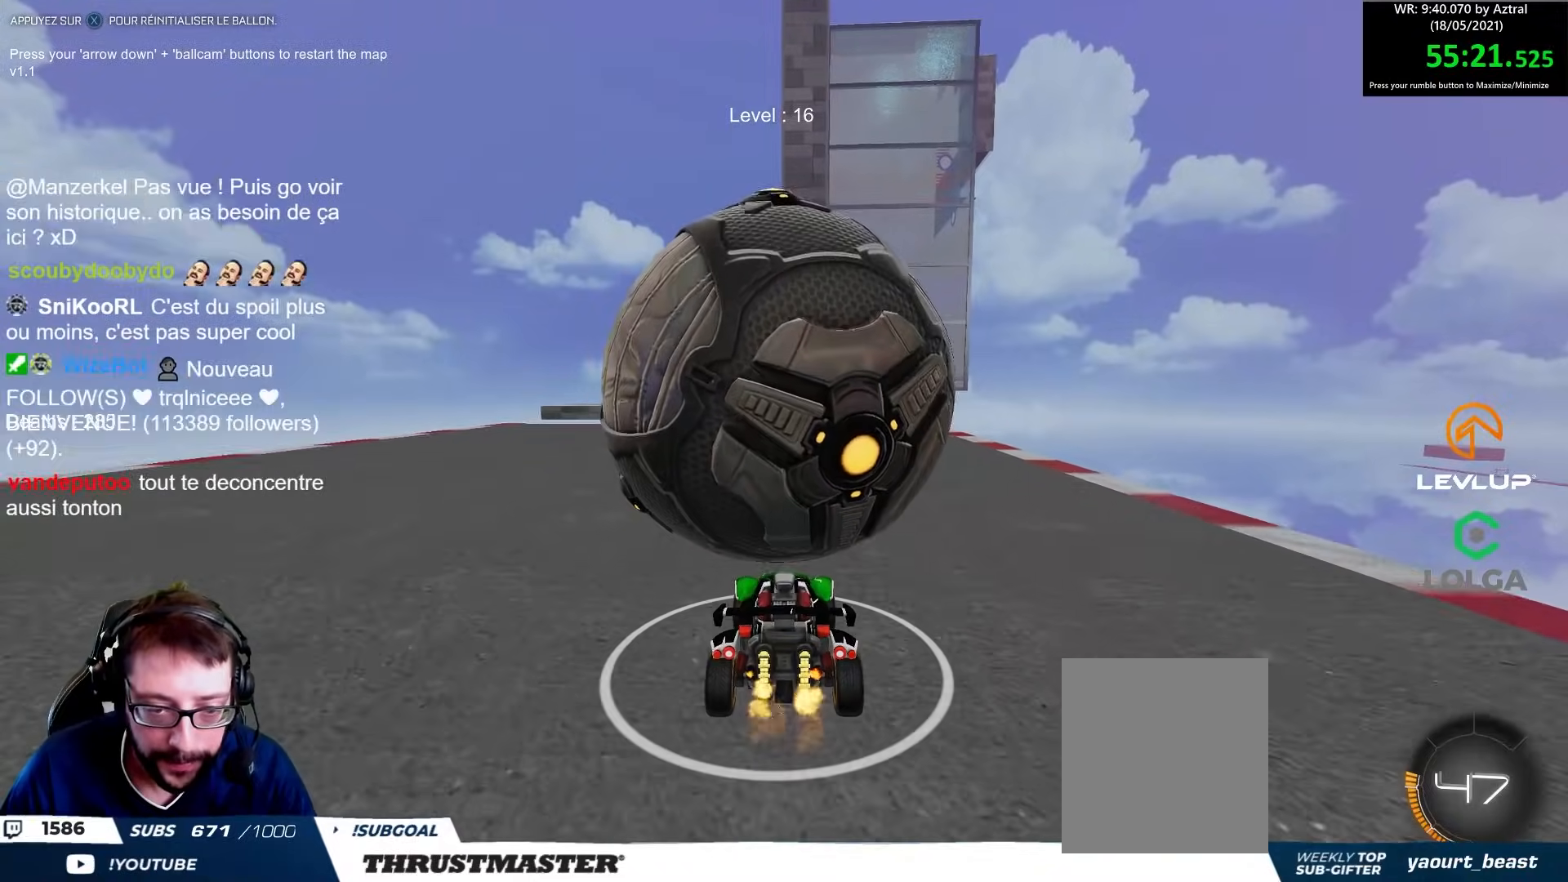
{"buttons": ["R2"], "left_stick": "center", "right_stick": "center", "events": [[167, "left_stick", "up"], [200, "R2", "up"], [267, "left_stick", "center"], [450, "R2", "down"]]}
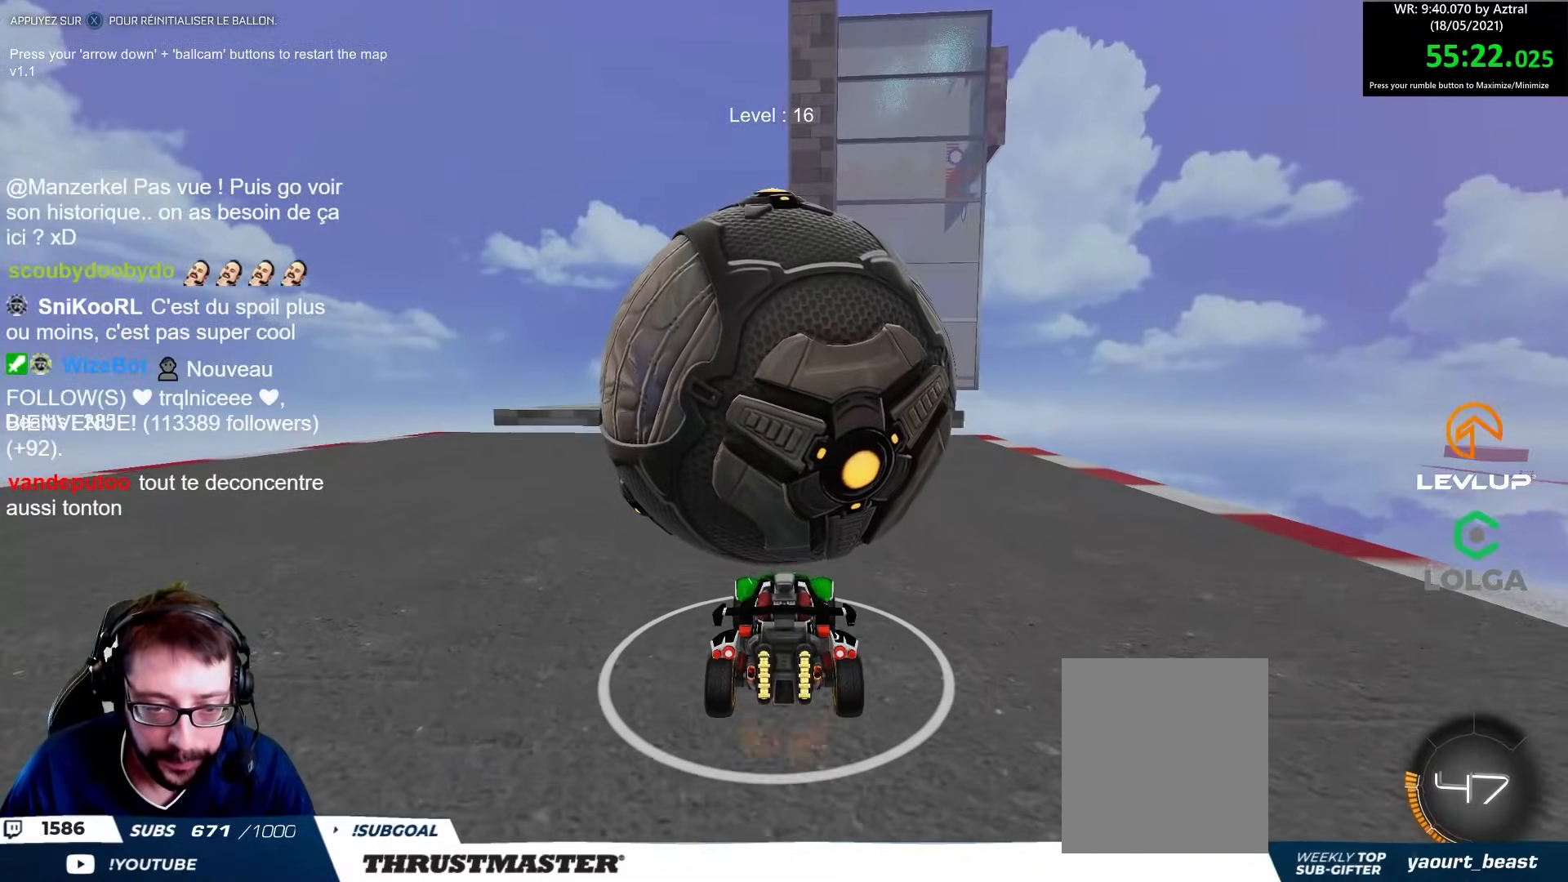
{"buttons": [], "left_stick": "up-left", "right_stick": "center", "events": [[133, "left_stick", "up-left"], [300, "left_stick", "center"], [400, "R2", "up"], [450, "left_stick", "up-left"]]}
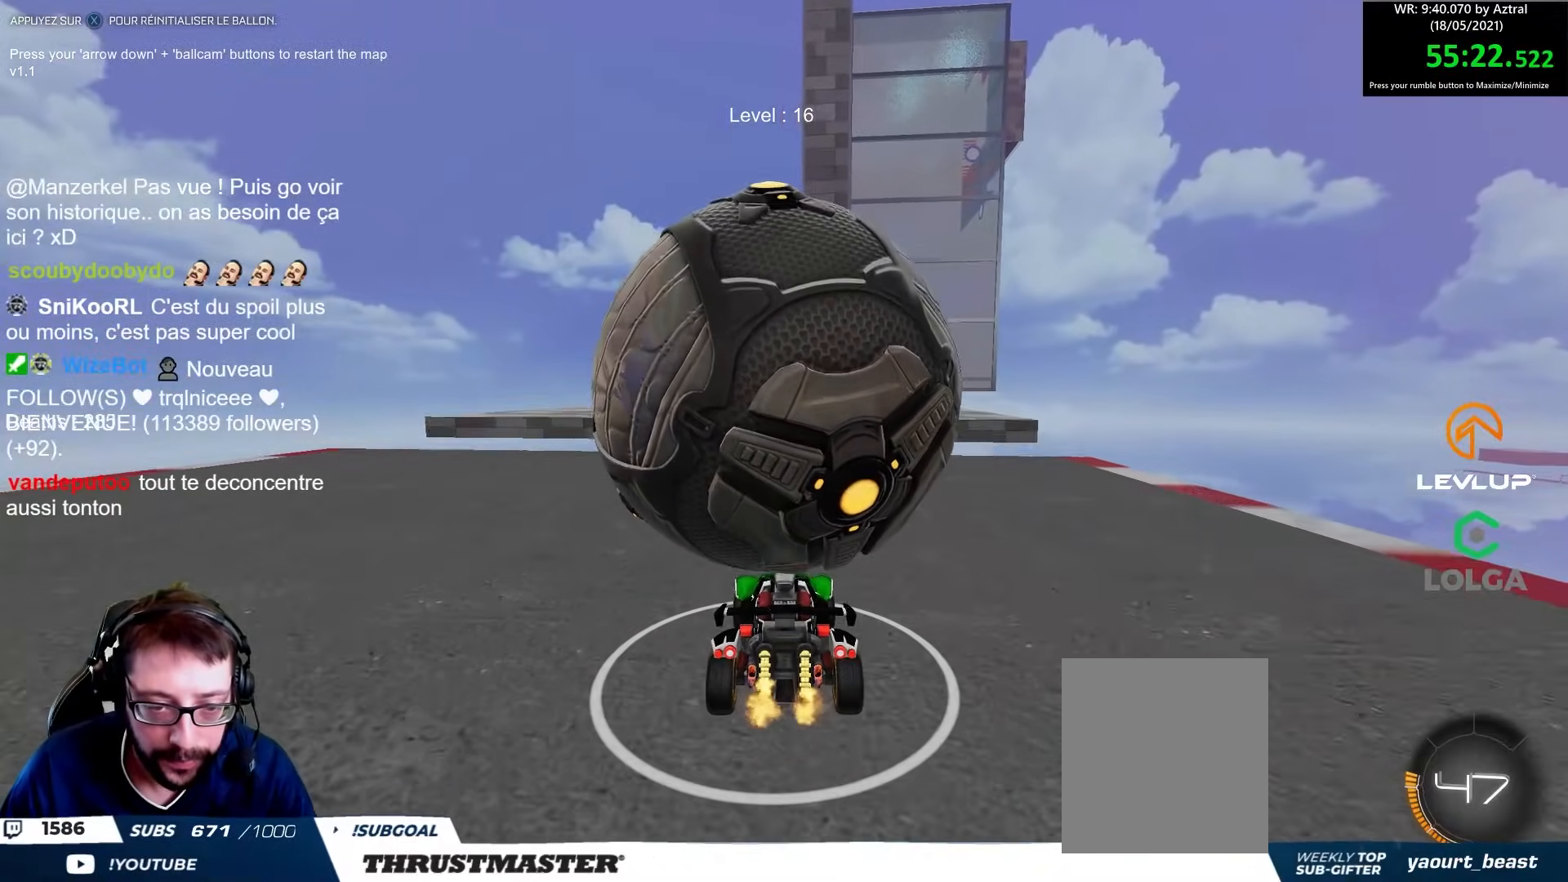
{"buttons": [], "left_stick": "center", "right_stick": "center", "events": [[67, "left_stick", "center"], [133, "R2", "down"], [350, "R2", "up"], [417, "left_stick", "right"], [483, "left_stick", "center"]]}
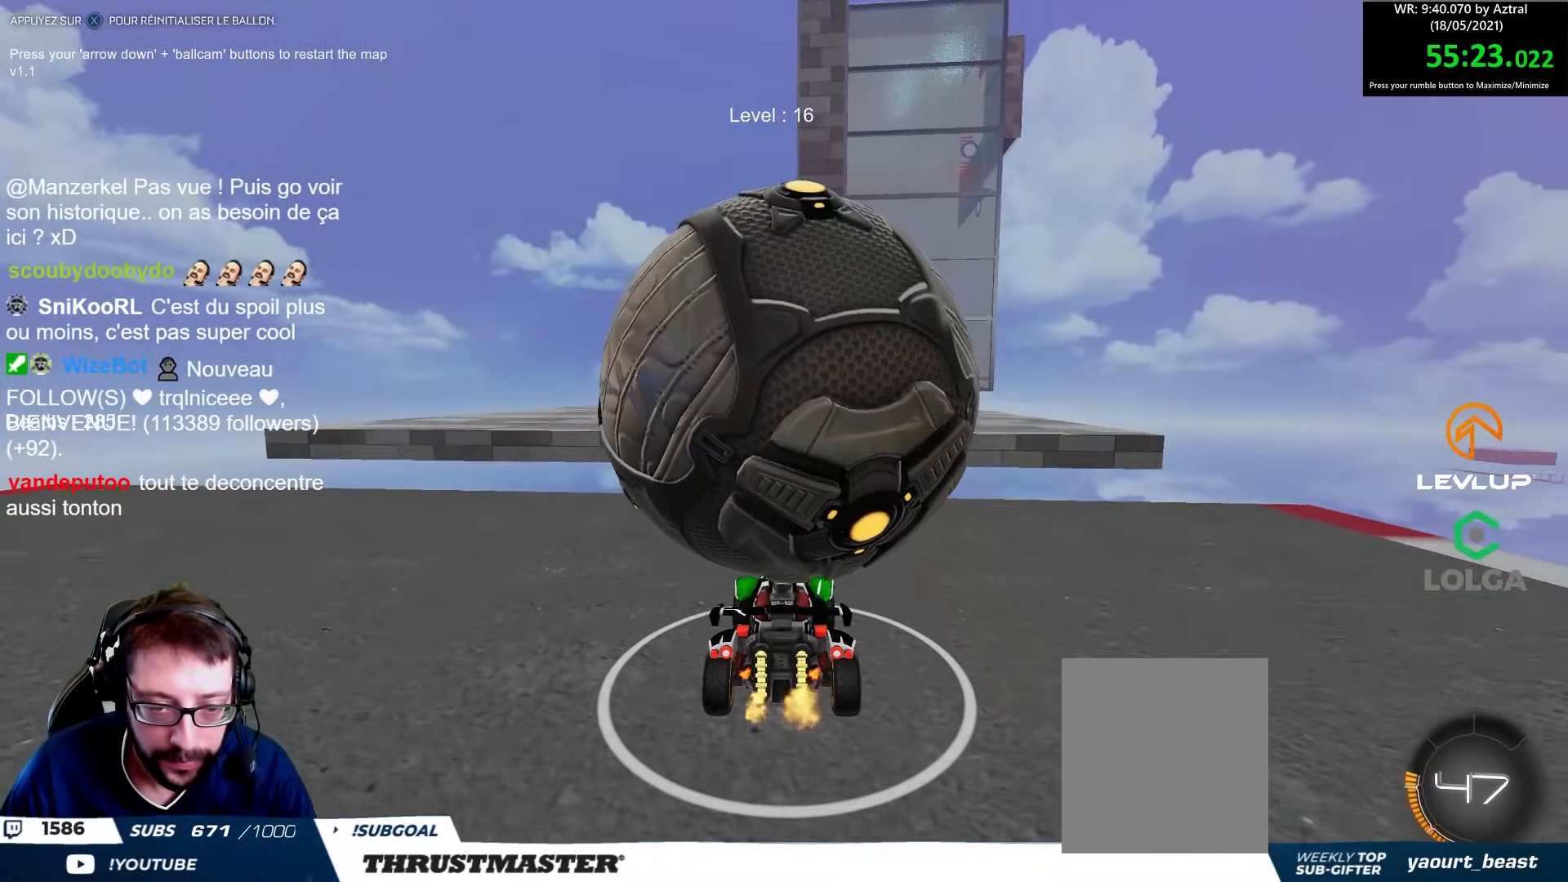
{"buttons": [], "left_stick": "down", "right_stick": "center", "events": [[200, "A", "down"], [200, "R2", "down"], [217, "left_stick", "left"], [283, "left_stick", "center"], [350, "A", "up"], [400, "R2", "up"], [483, "left_stick", "down"]]}
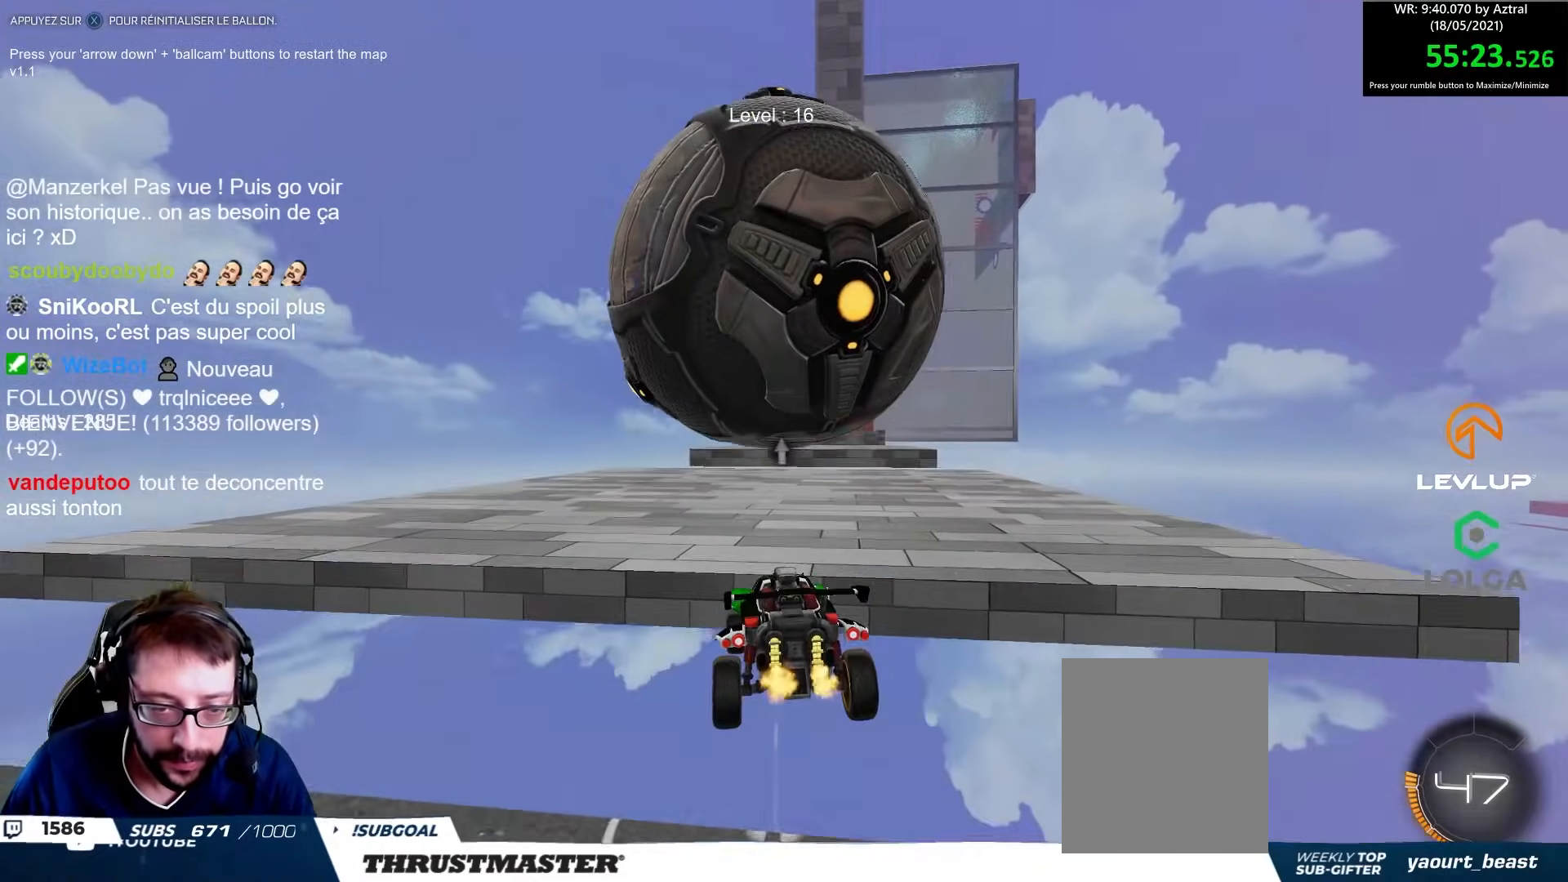
{"buttons": ["R2"], "left_stick": "center", "right_stick": "center", "events": [[67, "left_stick", "center"], [250, "left_stick", "right"], [317, "R2", "down"], [333, "left_stick", "center"], [350, "B", "down"], [450, "B", "up"]]}
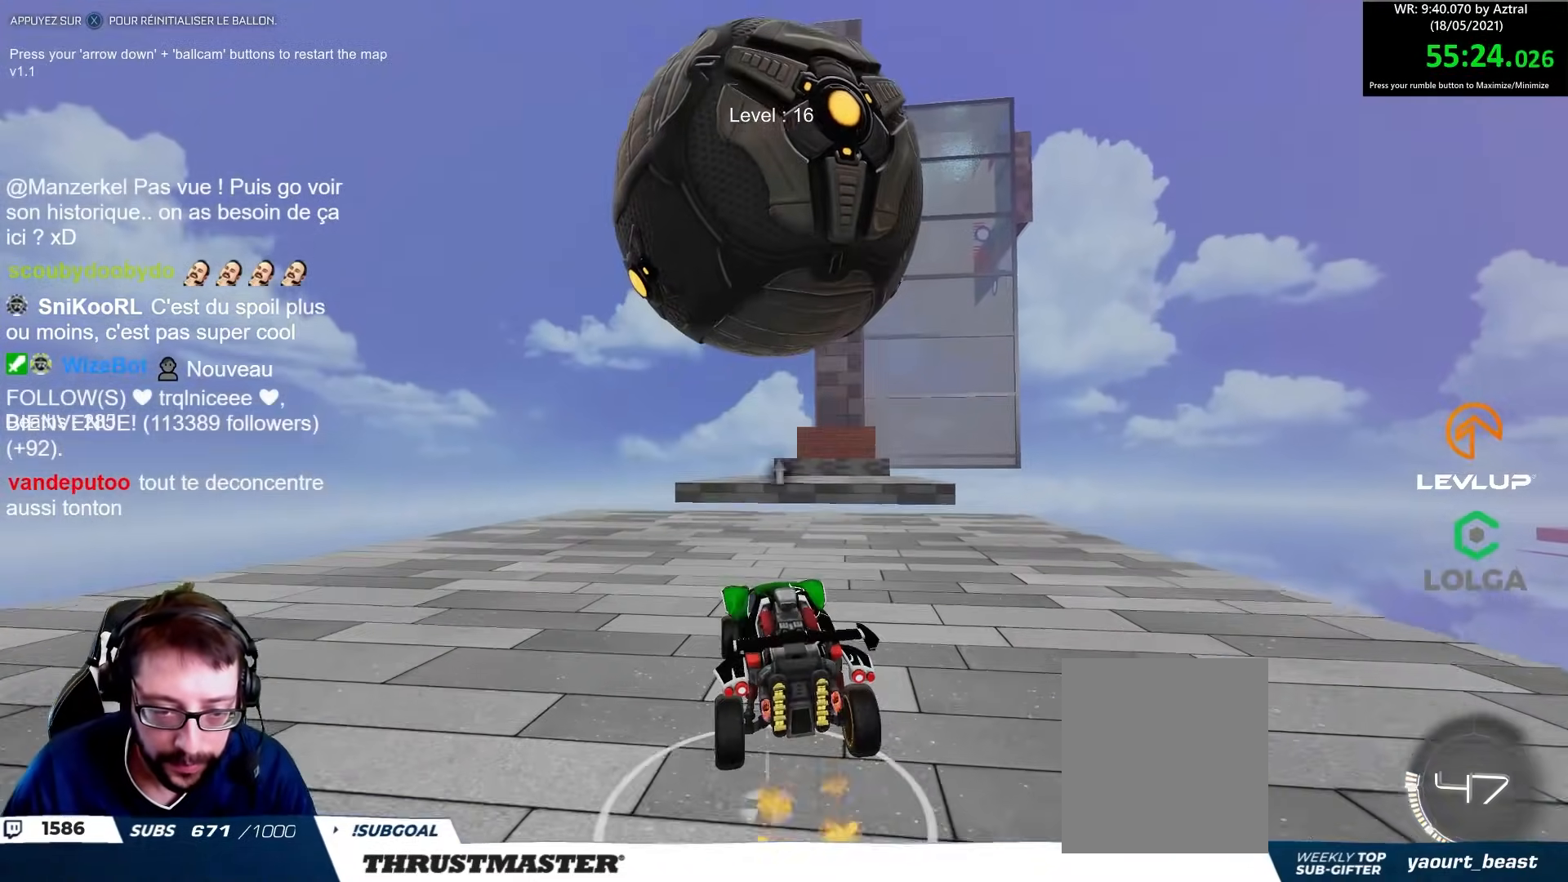
{"buttons": ["R2"], "left_stick": "center", "right_stick": "center", "events": [[33, "R2", "up"], [167, "left_stick", "right"], [233, "left_stick", "center"], [267, "R2", "down"]]}
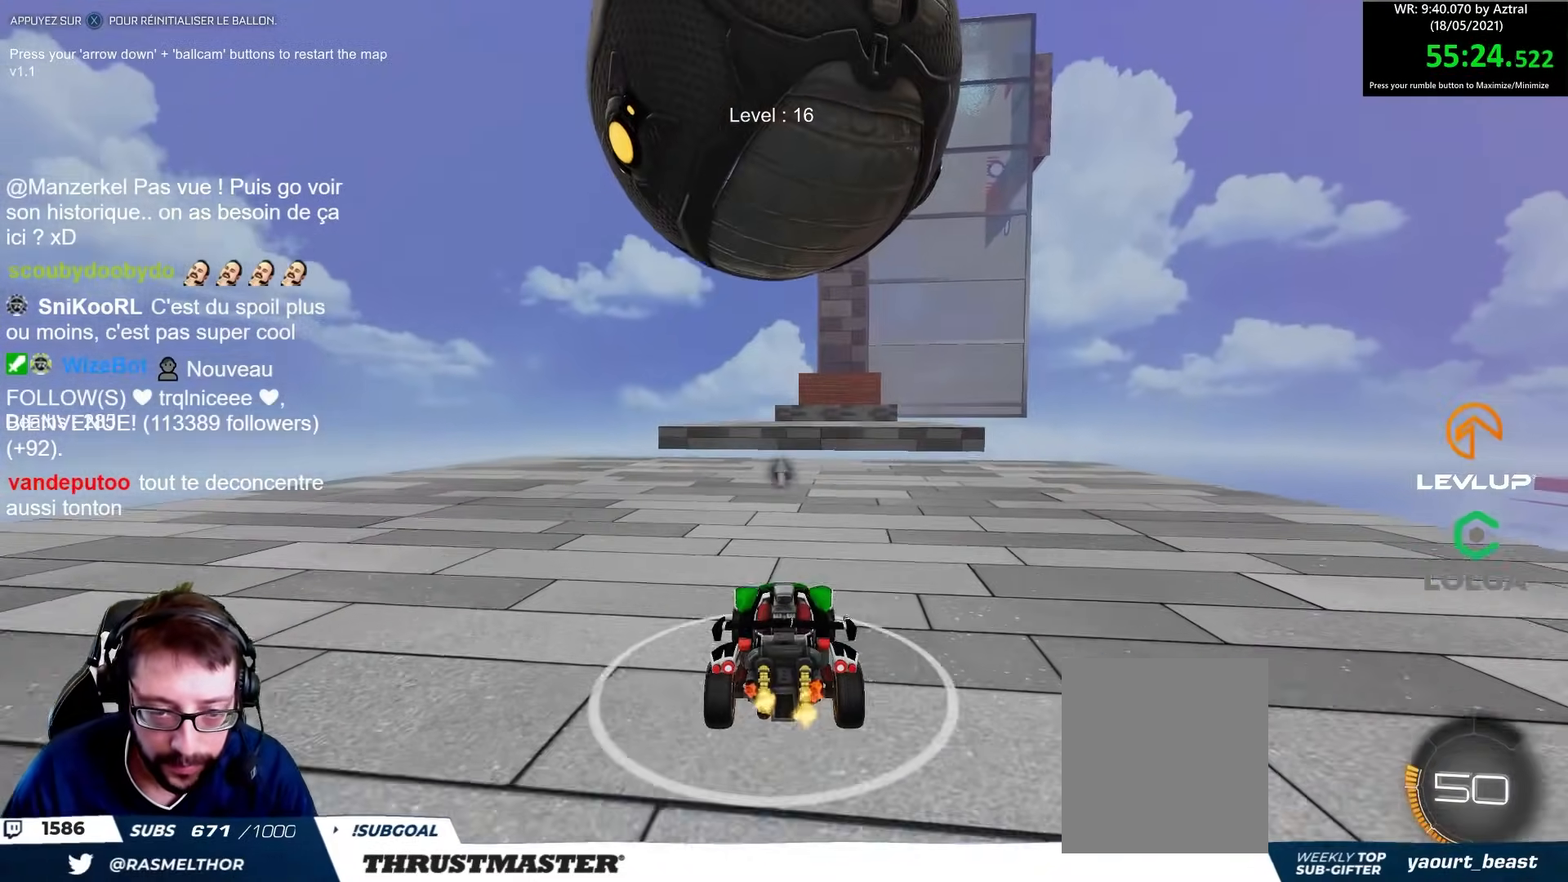
{"buttons": [], "left_stick": "center", "right_stick": "center", "events": [[33, "R2", "up"]]}
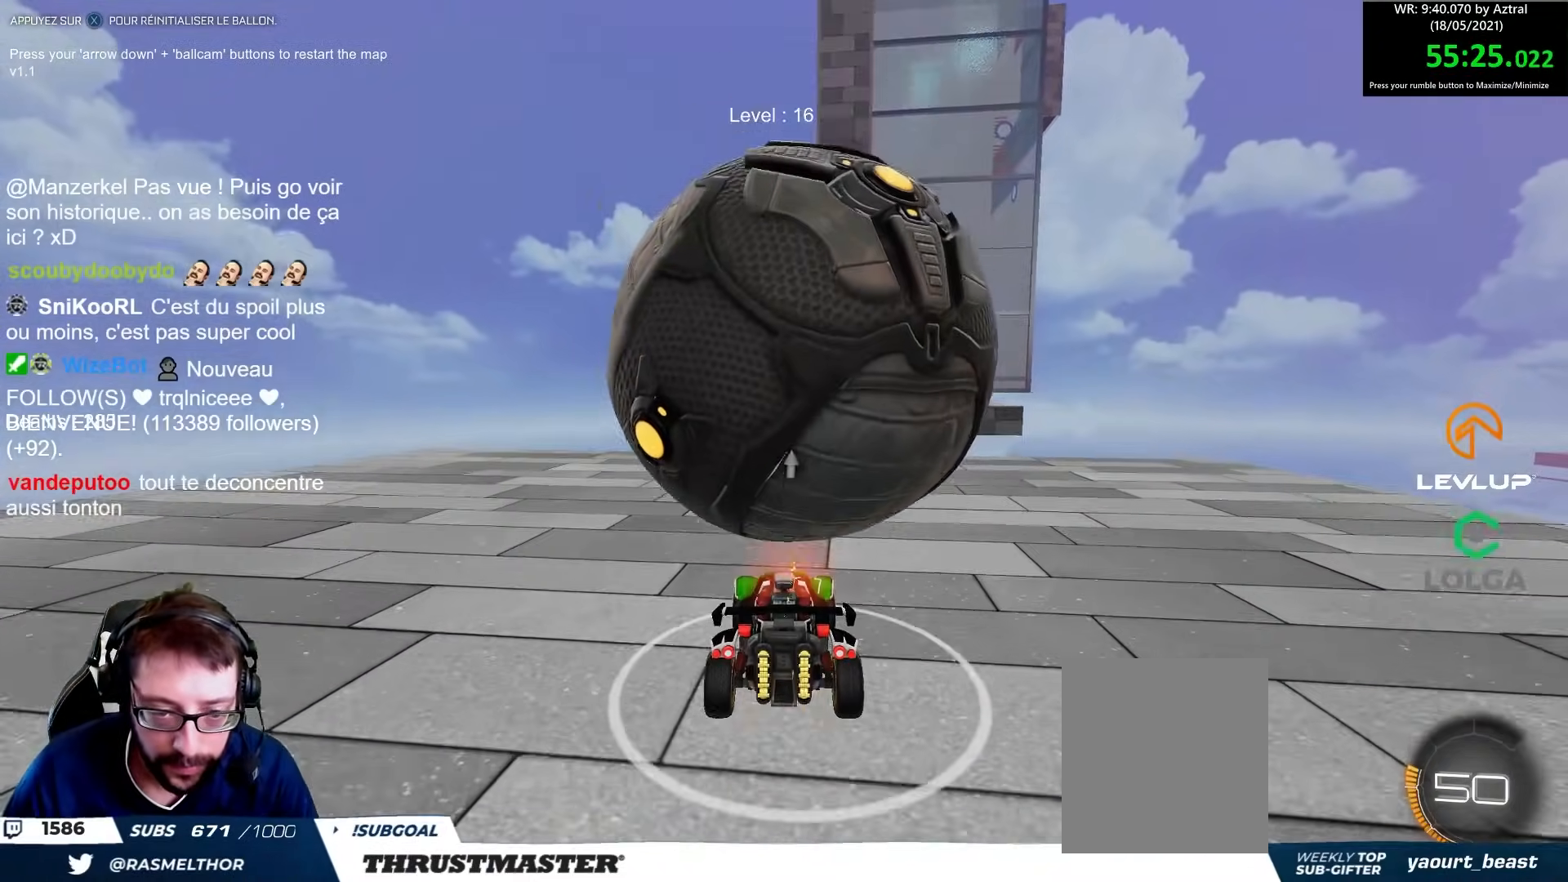
{"buttons": ["R2"], "left_stick": "center", "right_stick": "center", "events": [[100, "left_stick", "right"], [167, "left_stick", "center"], [183, "R2", "down"]]}
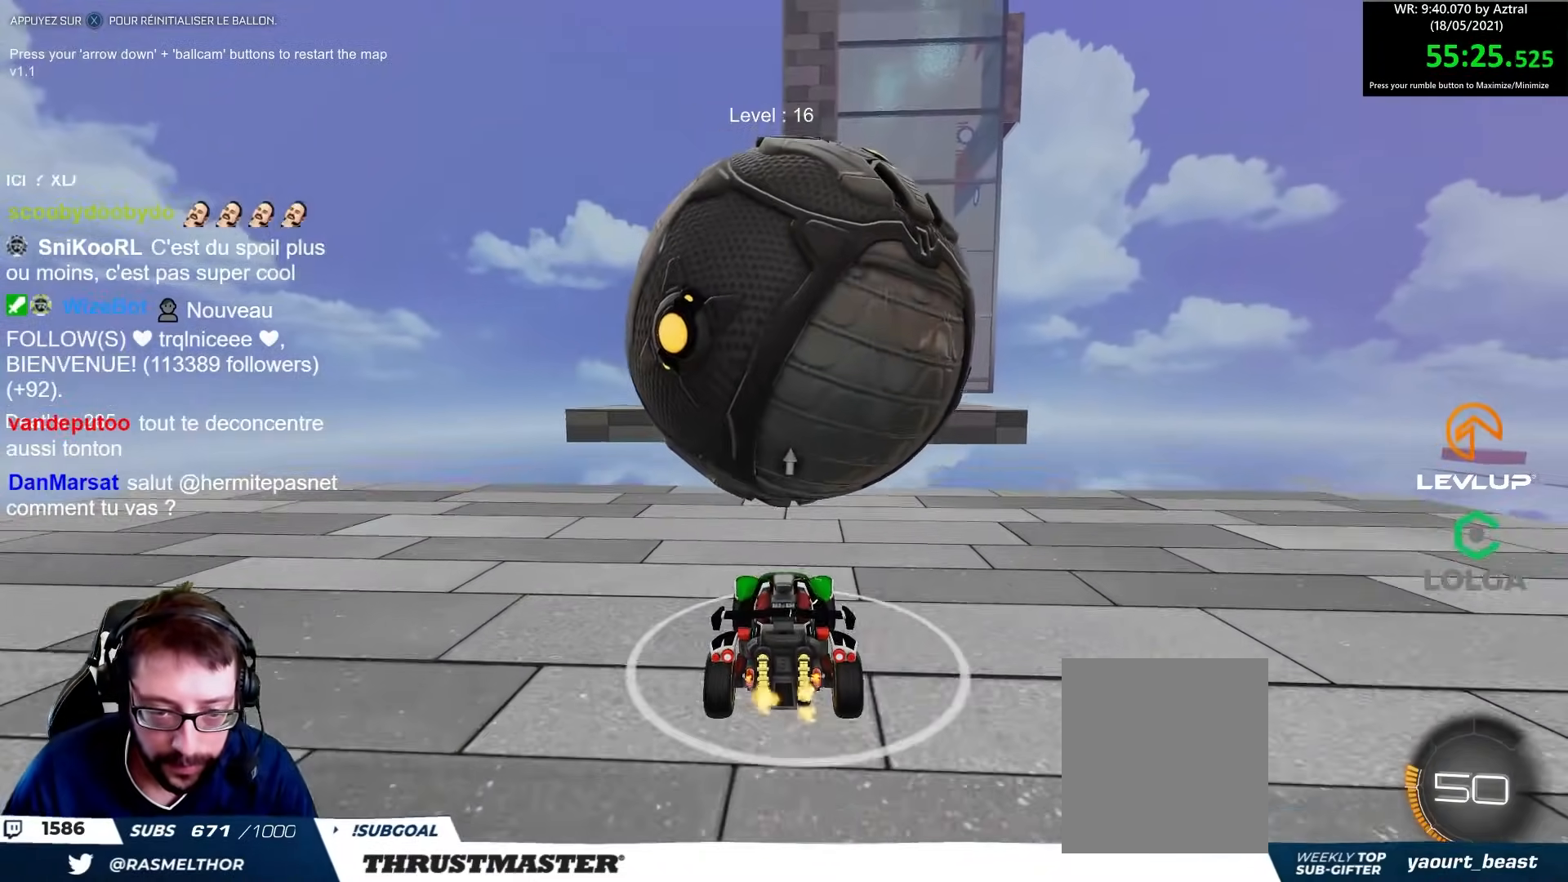
{"buttons": ["R2"], "left_stick": "down", "right_stick": "center", "events": [[67, "R2", "up"], [283, "R2", "down"], [300, "A", "down"], [383, "A", "up"], [417, "A", "down"], [500, "A", "up"], [500, "left_stick", "down"]]}
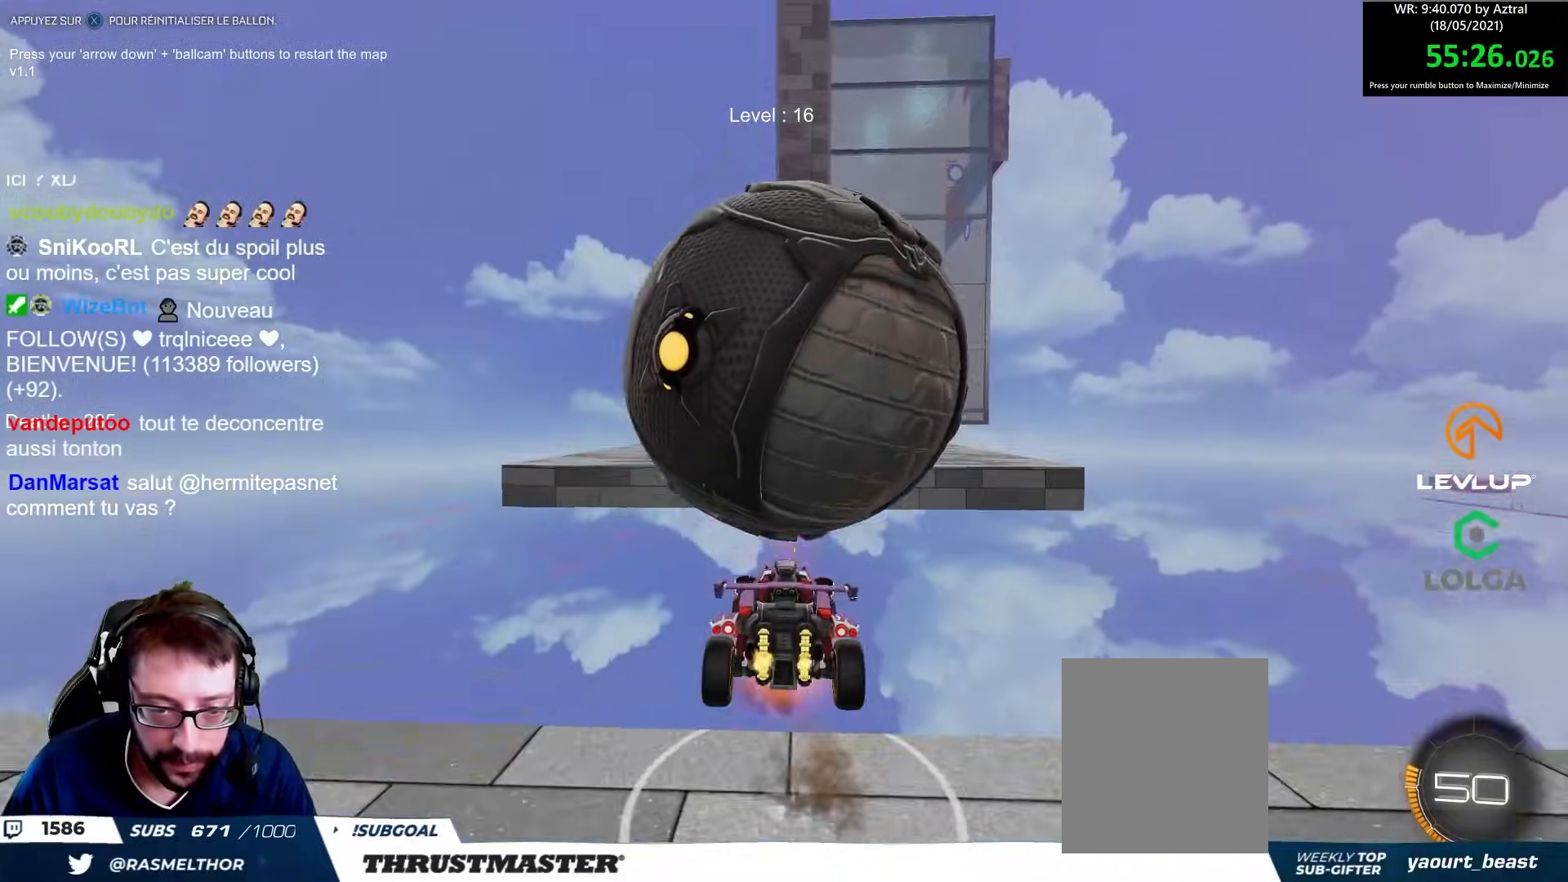
{"buttons": [], "left_stick": "up", "right_stick": "center", "events": [[33, "R2", "up"], [350, "left_stick", "center"], [483, "left_stick", "up"]]}
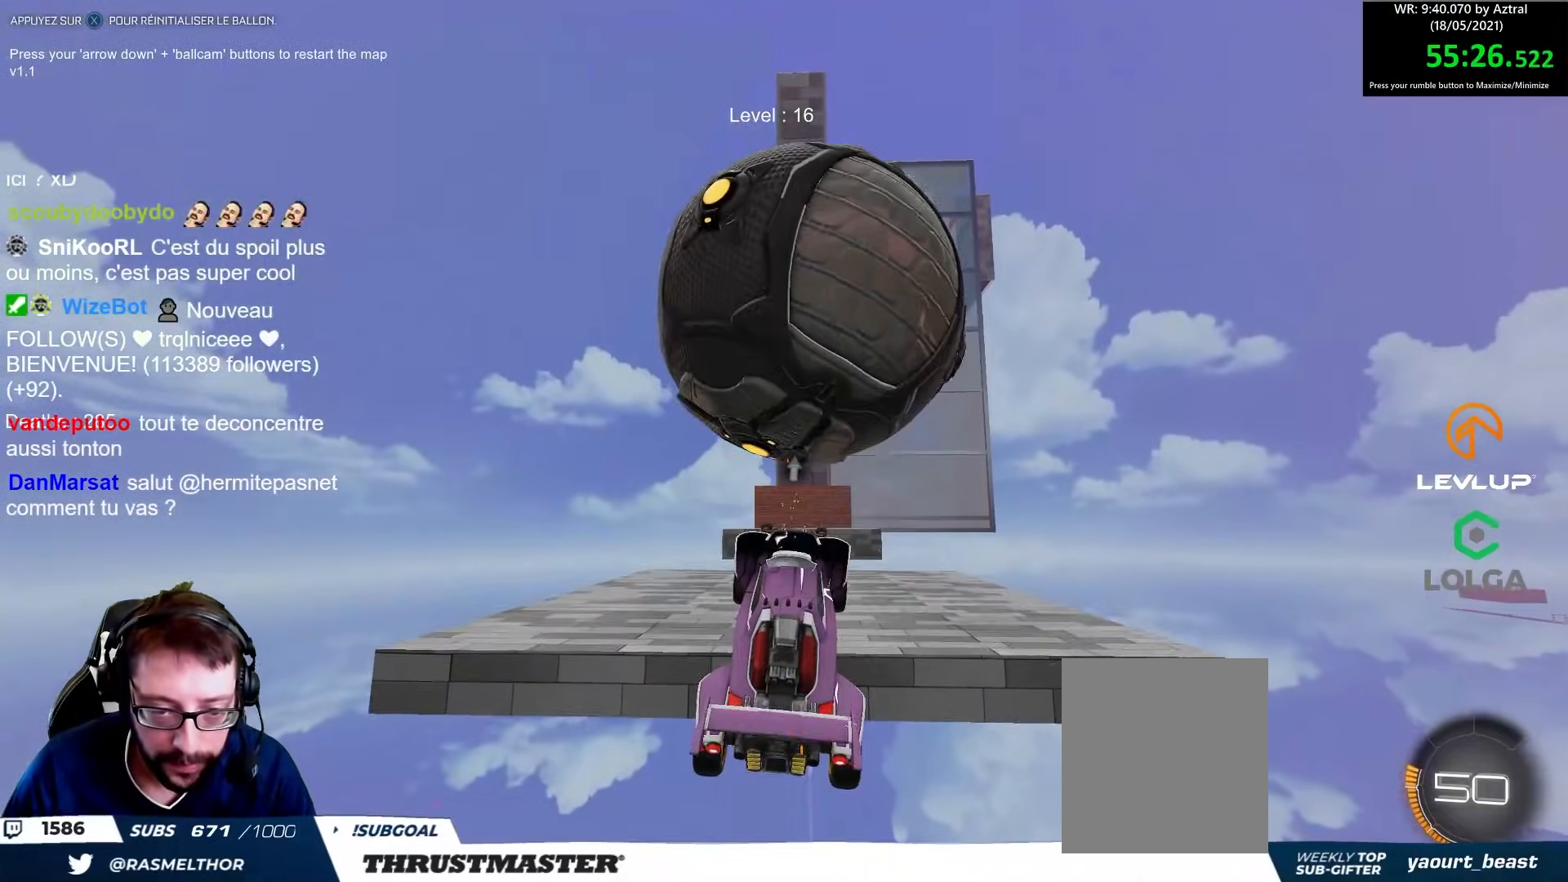
{"buttons": ["R2"], "left_stick": "up", "right_stick": "center", "events": [[400, "R2", "down"]]}
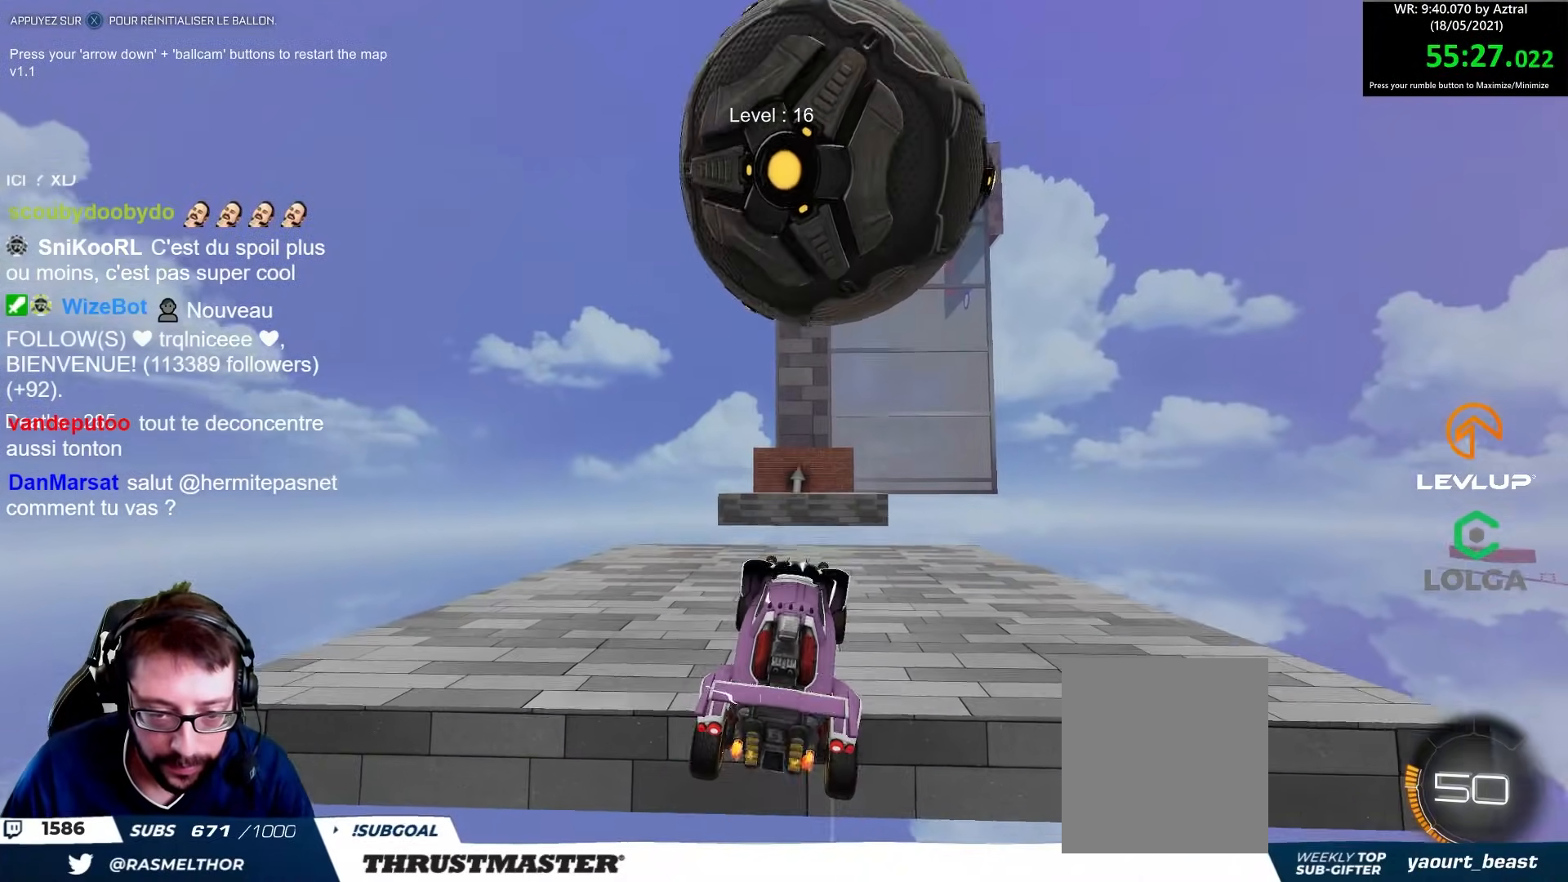
{"buttons": ["R2"], "left_stick": "up-right", "right_stick": "center", "events": [[17, "left_stick", "center"], [150, "R2", "up"], [250, "left_stick", "down"], [300, "R2", "down"], [350, "left_stick", "center"], [400, "B", "down"], [483, "B", "up"], [500, "left_stick", "up-right"]]}
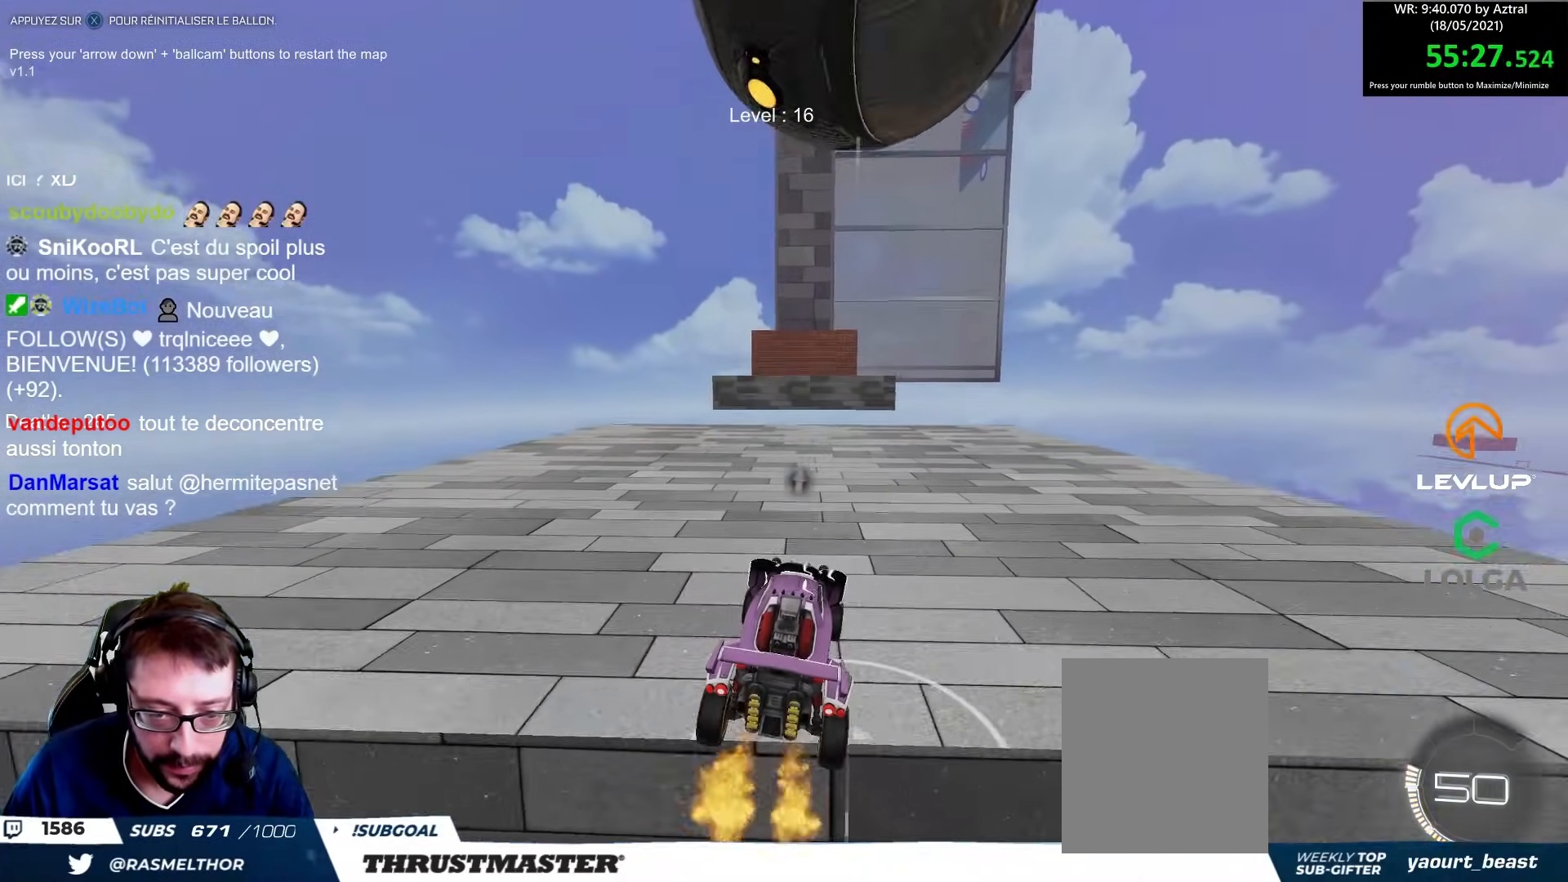
{"buttons": ["R2"], "left_stick": "center", "right_stick": "center", "events": [[50, "R2", "up"], [67, "left_stick", "right"], [183, "left_stick", "center"], [217, "R2", "down"], [233, "left_stick", "up"], [333, "left_stick", "center"]]}
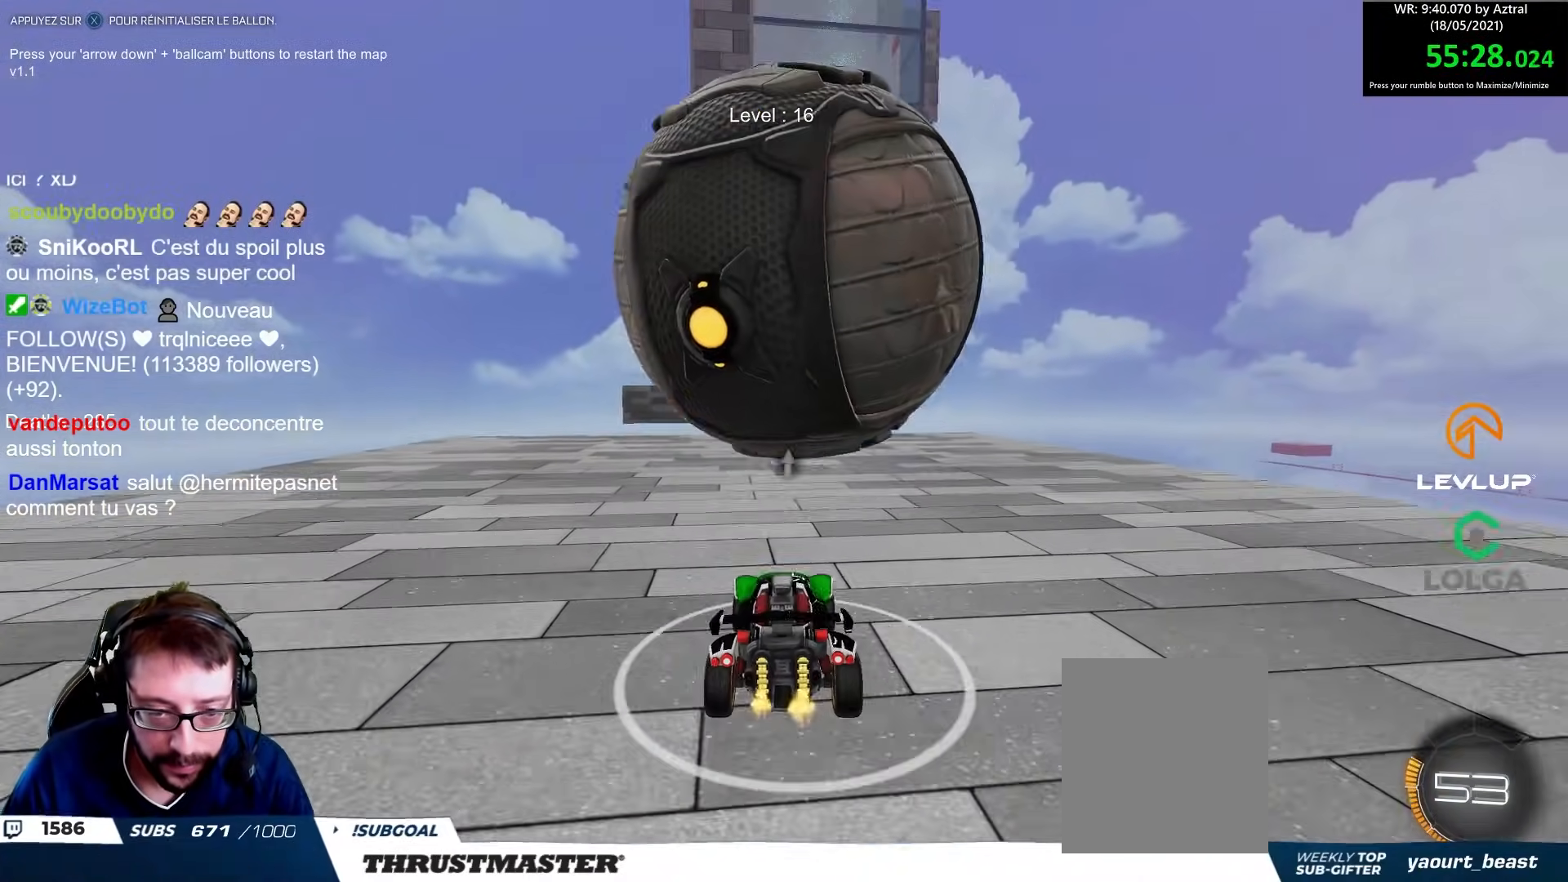
{"buttons": [], "left_stick": "center", "right_stick": "center", "events": [[83, "left_stick", "up"], [200, "left_stick", "center"], [233, "R2", "up"], [383, "left_stick", "up-left"], [450, "left_stick", "center"]]}
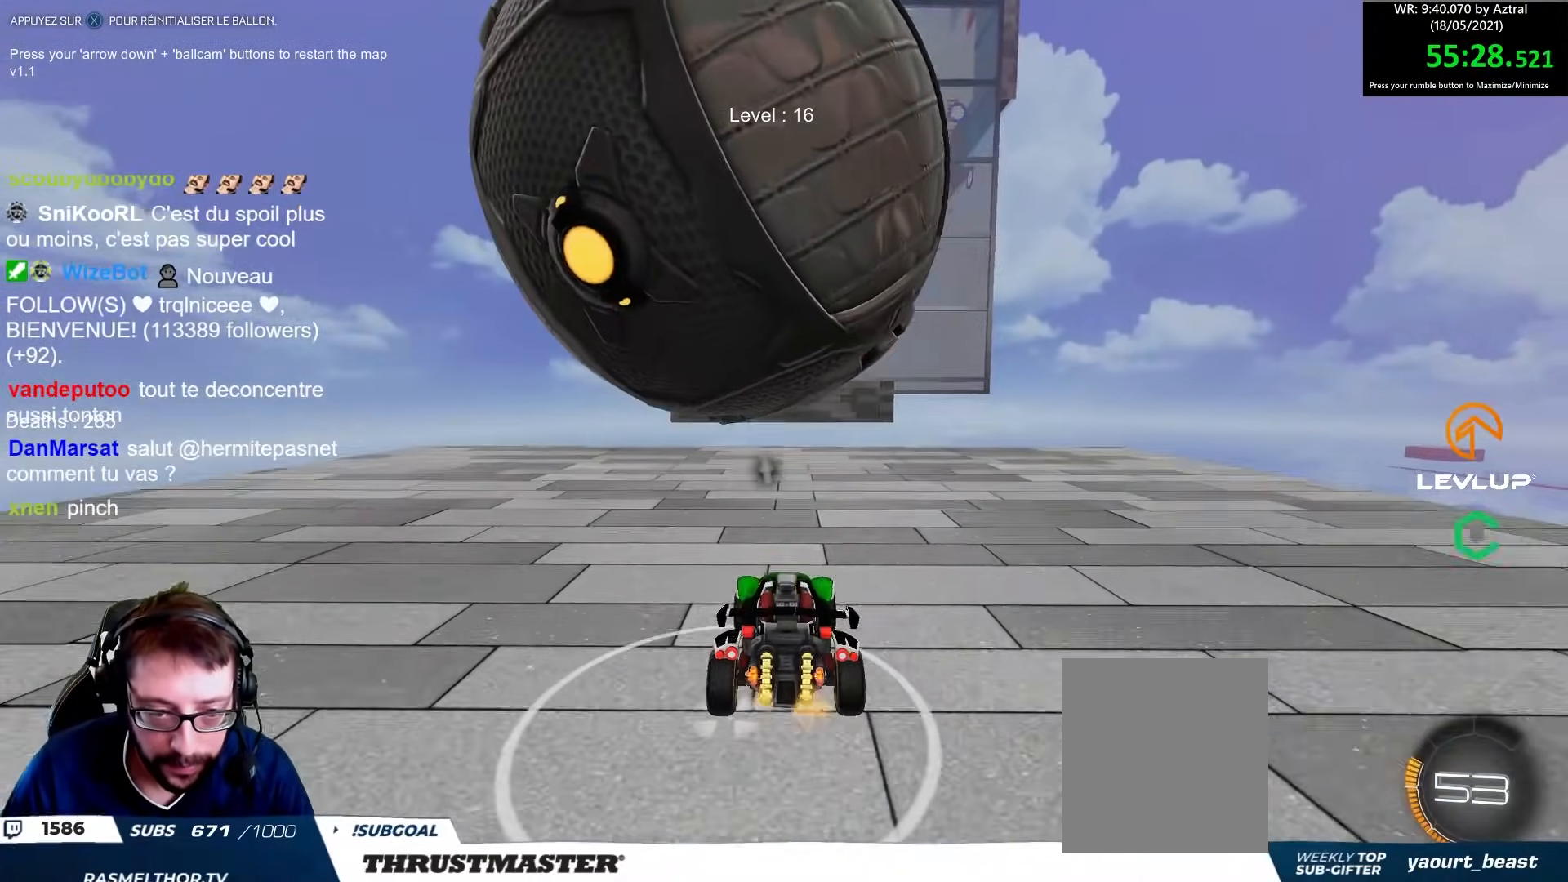
{"buttons": ["R2"], "left_stick": "center", "right_stick": "center", "events": [[150, "left_stick", "up-left"], [250, "left_stick", "center"], [350, "R2", "down"], [400, "R2", "up"], [467, "R2", "down"]]}
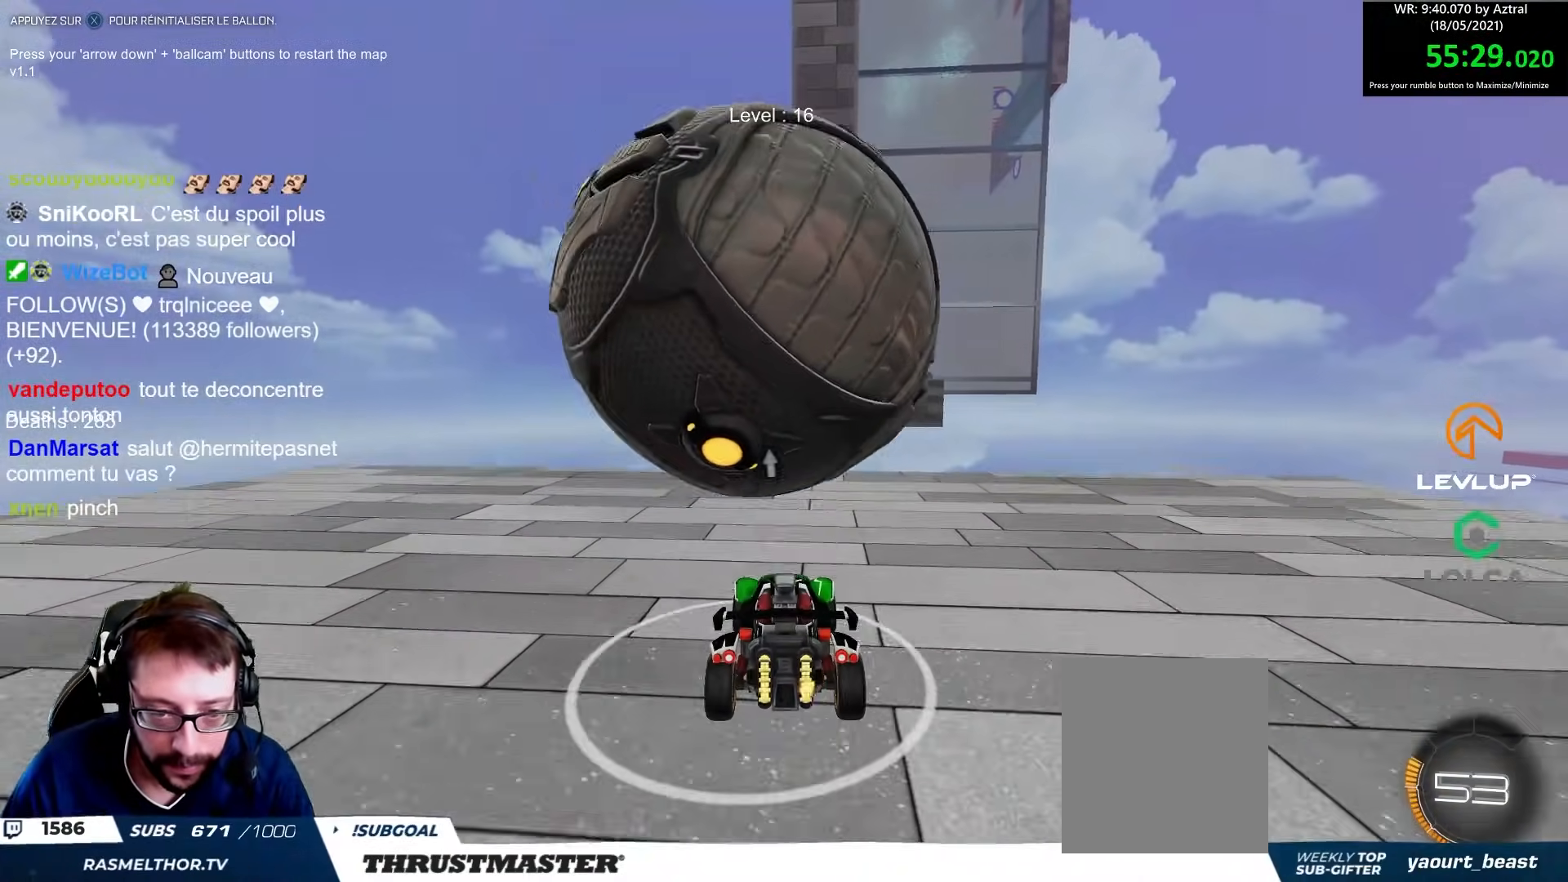
{"buttons": ["A", "R2"], "left_stick": "center", "right_stick": "center", "events": [[217, "left_stick", "left"], [283, "R2", "up"], [383, "left_stick", "center"], [467, "R2", "down"], [483, "A", "down"]]}
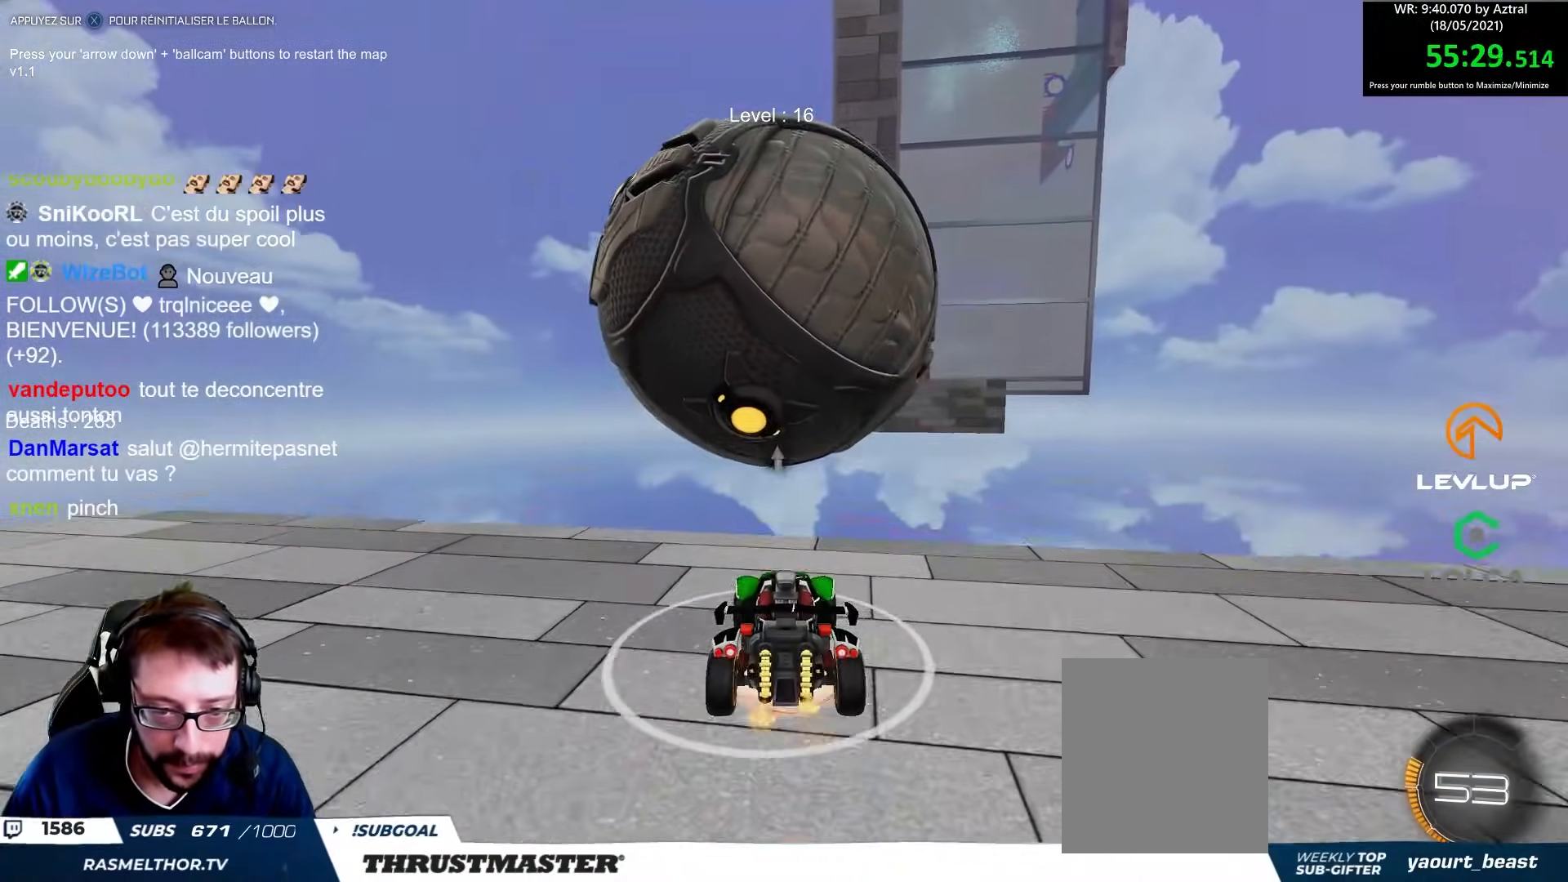
{"buttons": ["B", "R2"], "left_stick": "down", "right_stick": "center", "events": [[83, "A", "up"], [117, "A", "down"], [150, "left_stick", "down"], [233, "A", "up"], [400, "R2", "up"], [483, "B", "down"], [483, "R2", "down"]]}
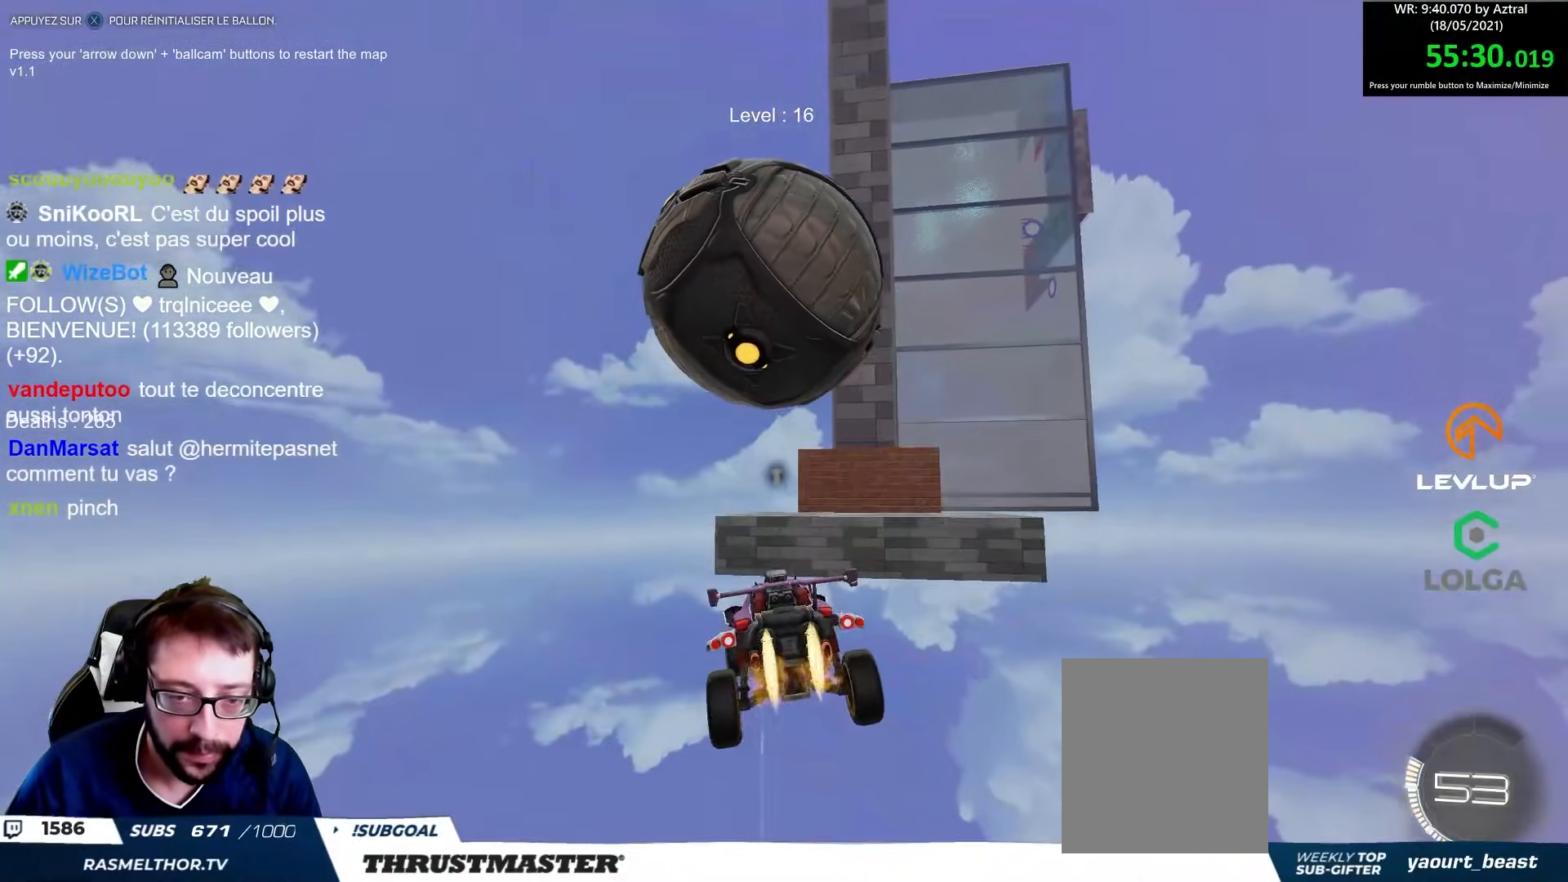
{"buttons": ["B", "R2"], "left_stick": "down", "right_stick": "center", "events": [[83, "left_stick", "right"], [183, "left_stick", "center"], [250, "left_stick", "down"]]}
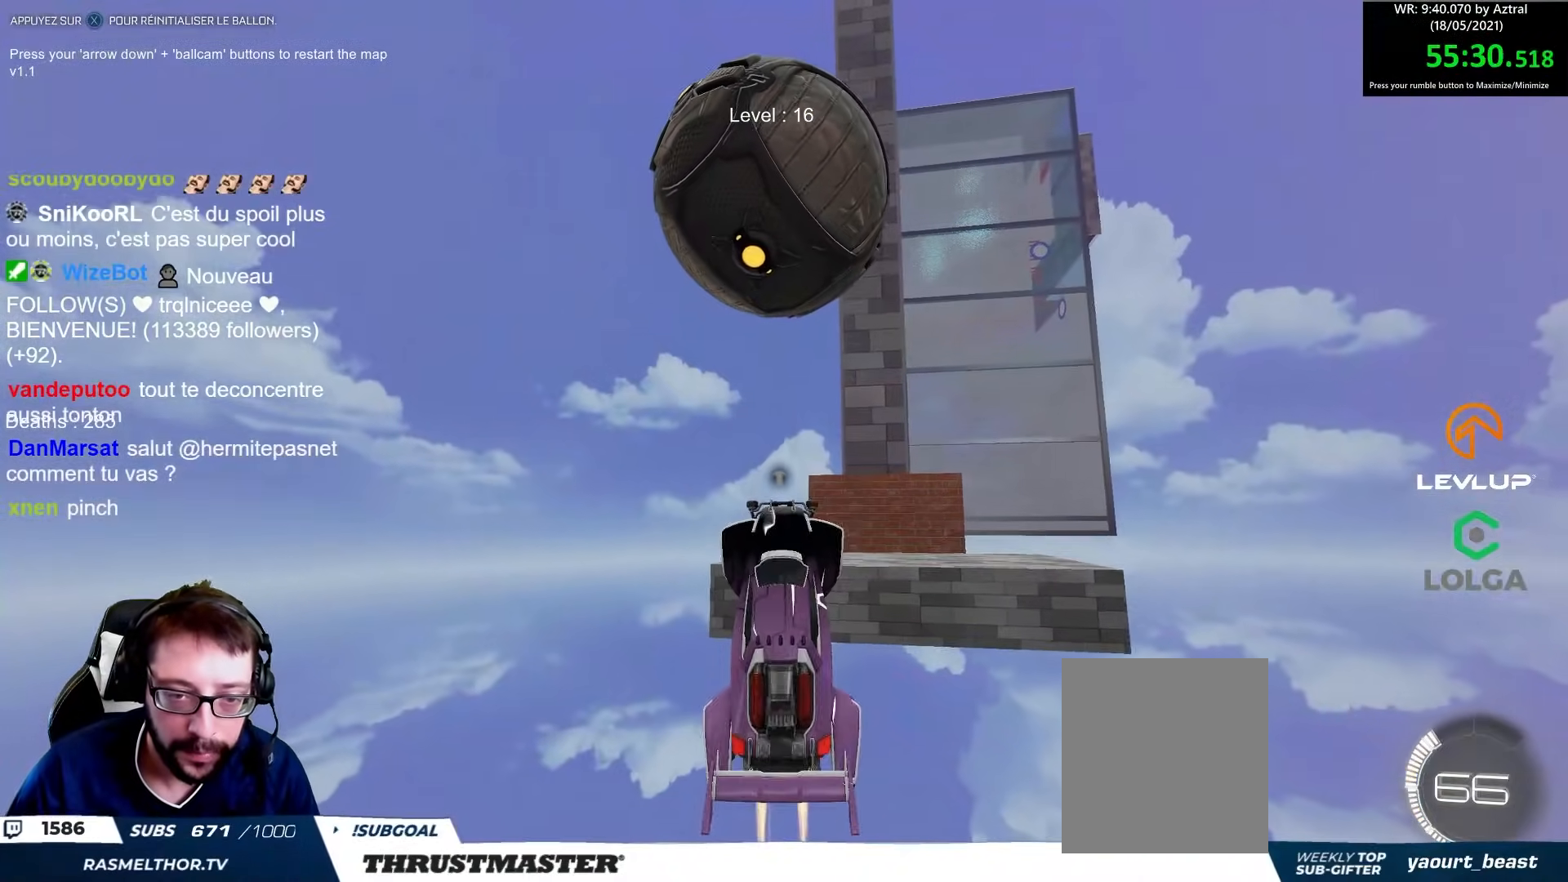
{"buttons": ["R2"], "left_stick": "up", "right_stick": "center", "events": [[83, "left_stick", "up-left"], [300, "left_stick", "up"], [350, "B", "up"]]}
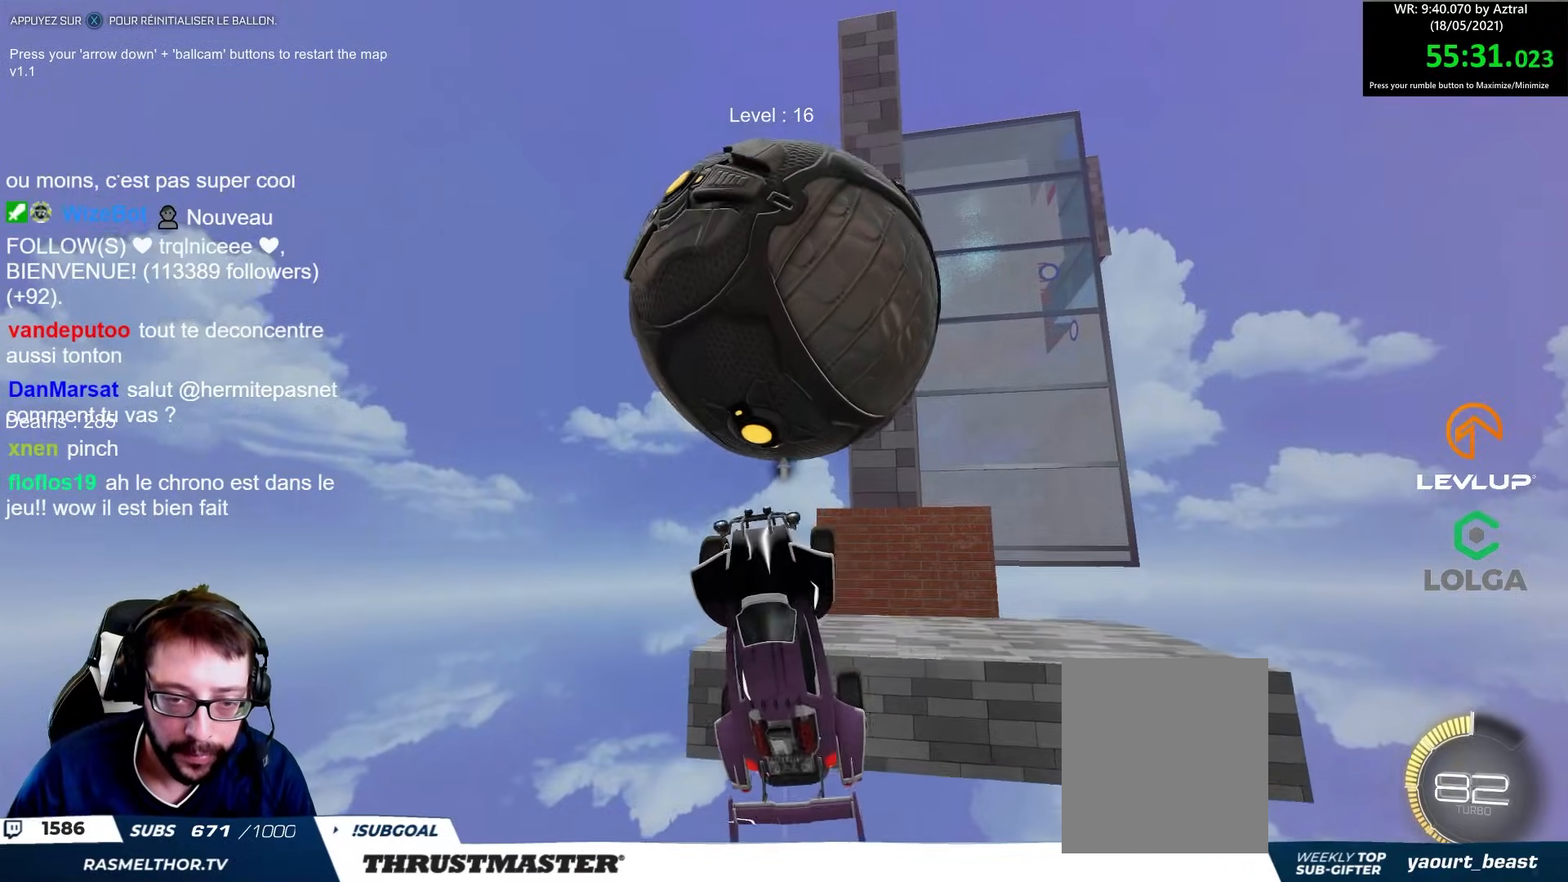
{"buttons": [], "left_stick": "up", "right_stick": "center", "events": [[133, "left_stick", "center"], [283, "left_stick", "up"], [333, "R2", "up"]]}
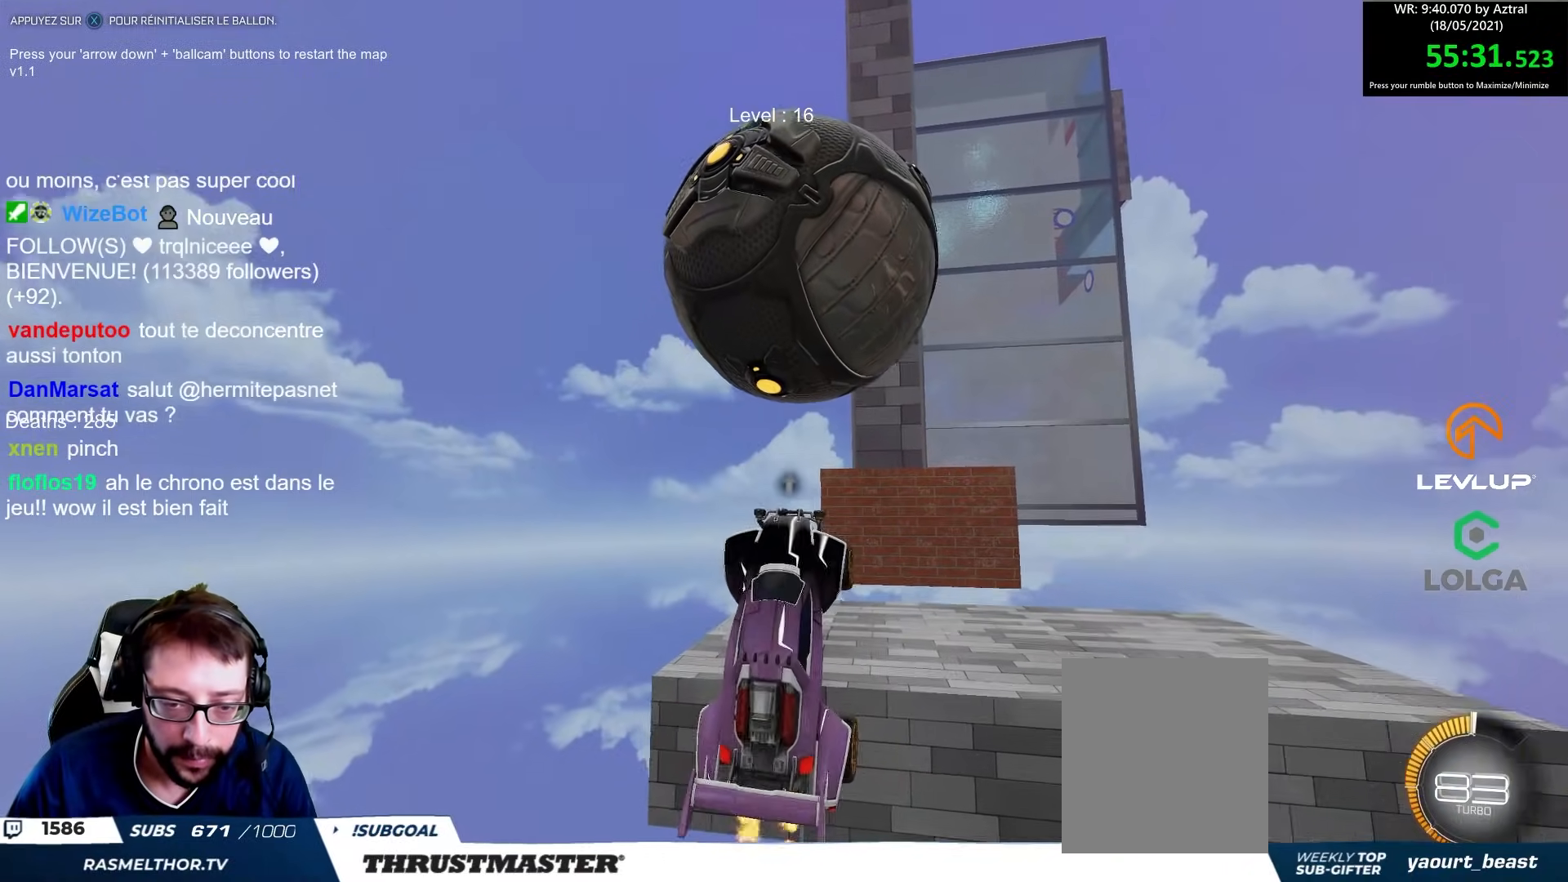
{"buttons": [], "left_stick": "center", "right_stick": "center", "events": [[33, "left_stick", "center"], [83, "B", "down"], [100, "R2", "down"], [183, "B", "up"], [200, "left_stick", "left"], [233, "R2", "up"], [317, "left_stick", "center"]]}
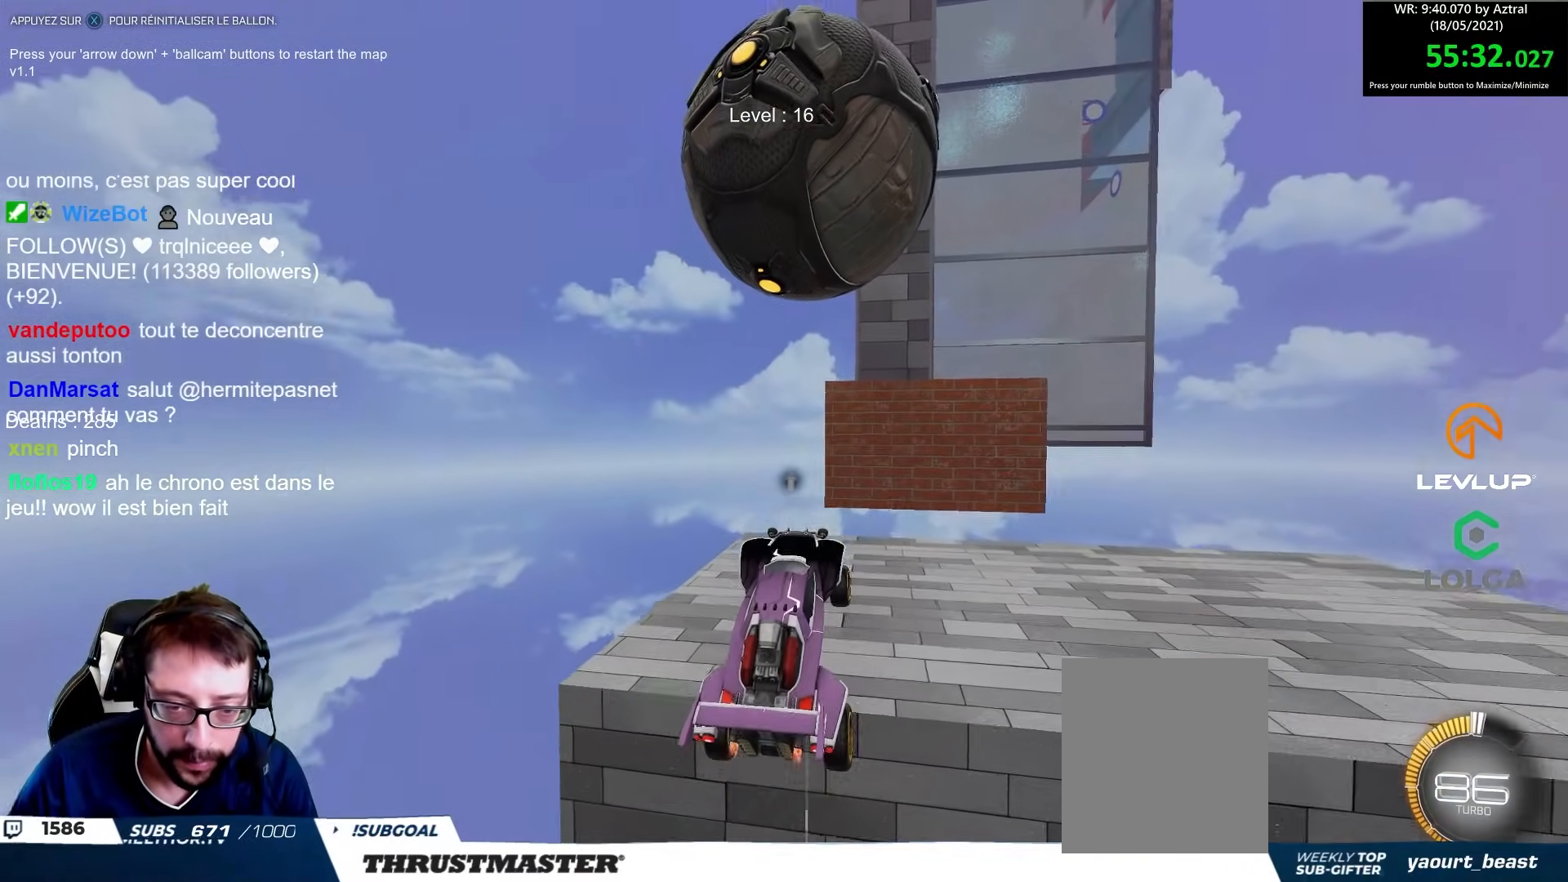
{"buttons": [], "left_stick": "down", "right_stick": "center", "events": [[17, "left_stick", "left"], [100, "left_stick", "center"], [383, "left_stick", "down"]]}